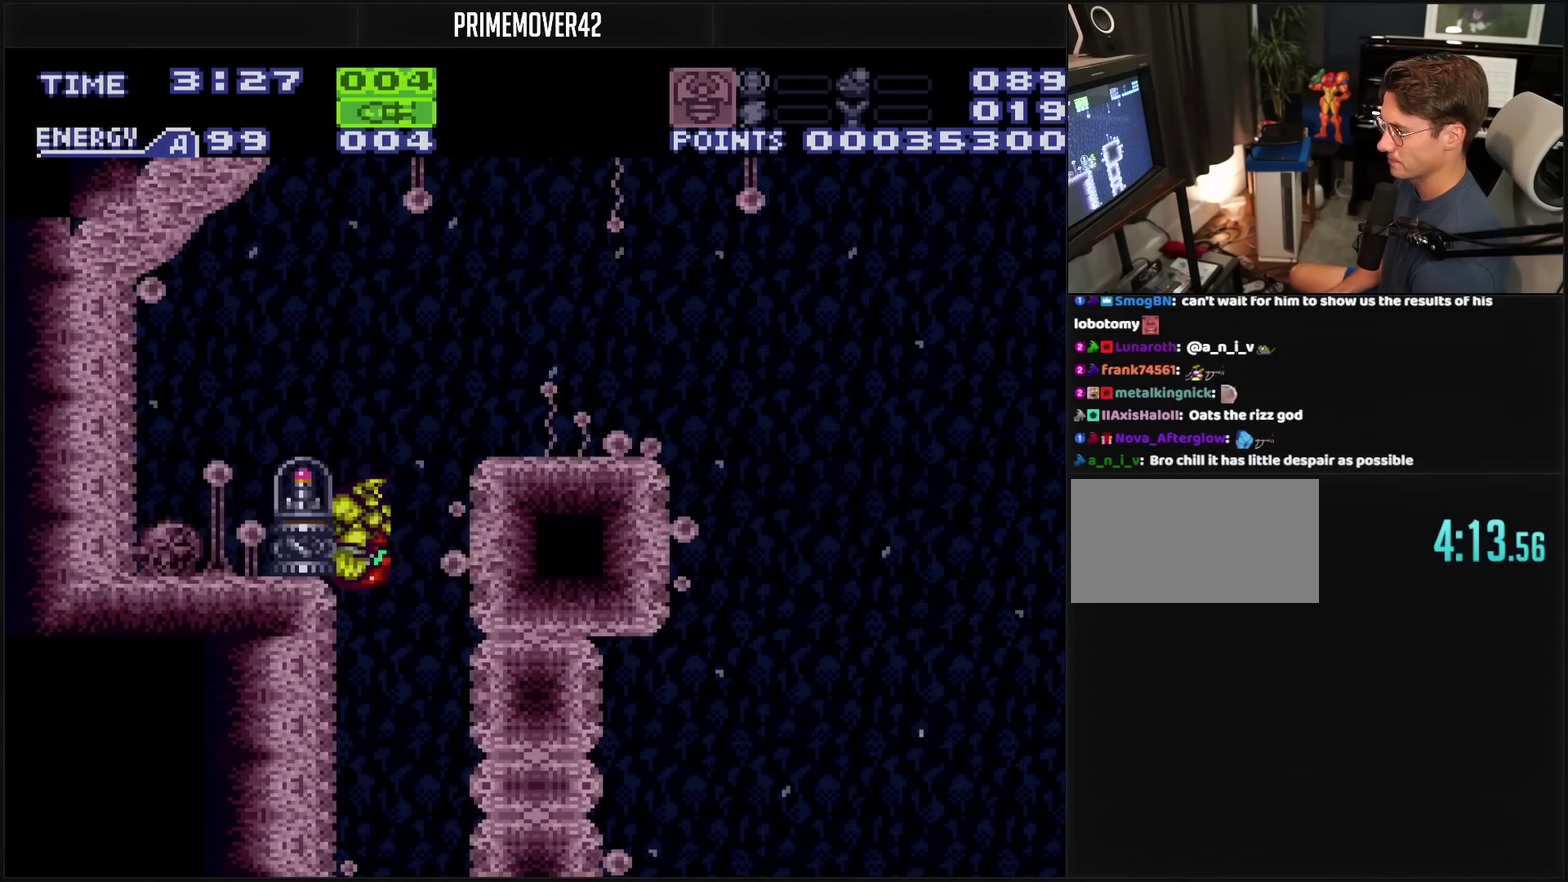
Gameplay with a controller (PlayStation layout); each line is a JSON object with the inputs held at the frame after it. "events" lists button and stick changes between this image and that frame as [ms after this image, input, new state], when the widget could be followed in between. Not read: L2 L3 R2 R3.
{"buttons": ["DPAD_RIGHT"], "events": [[33, "DPAD_RIGHT", "down"], [117, "CIRCLE", "down"], [417, "CIRCLE", "up"]]}
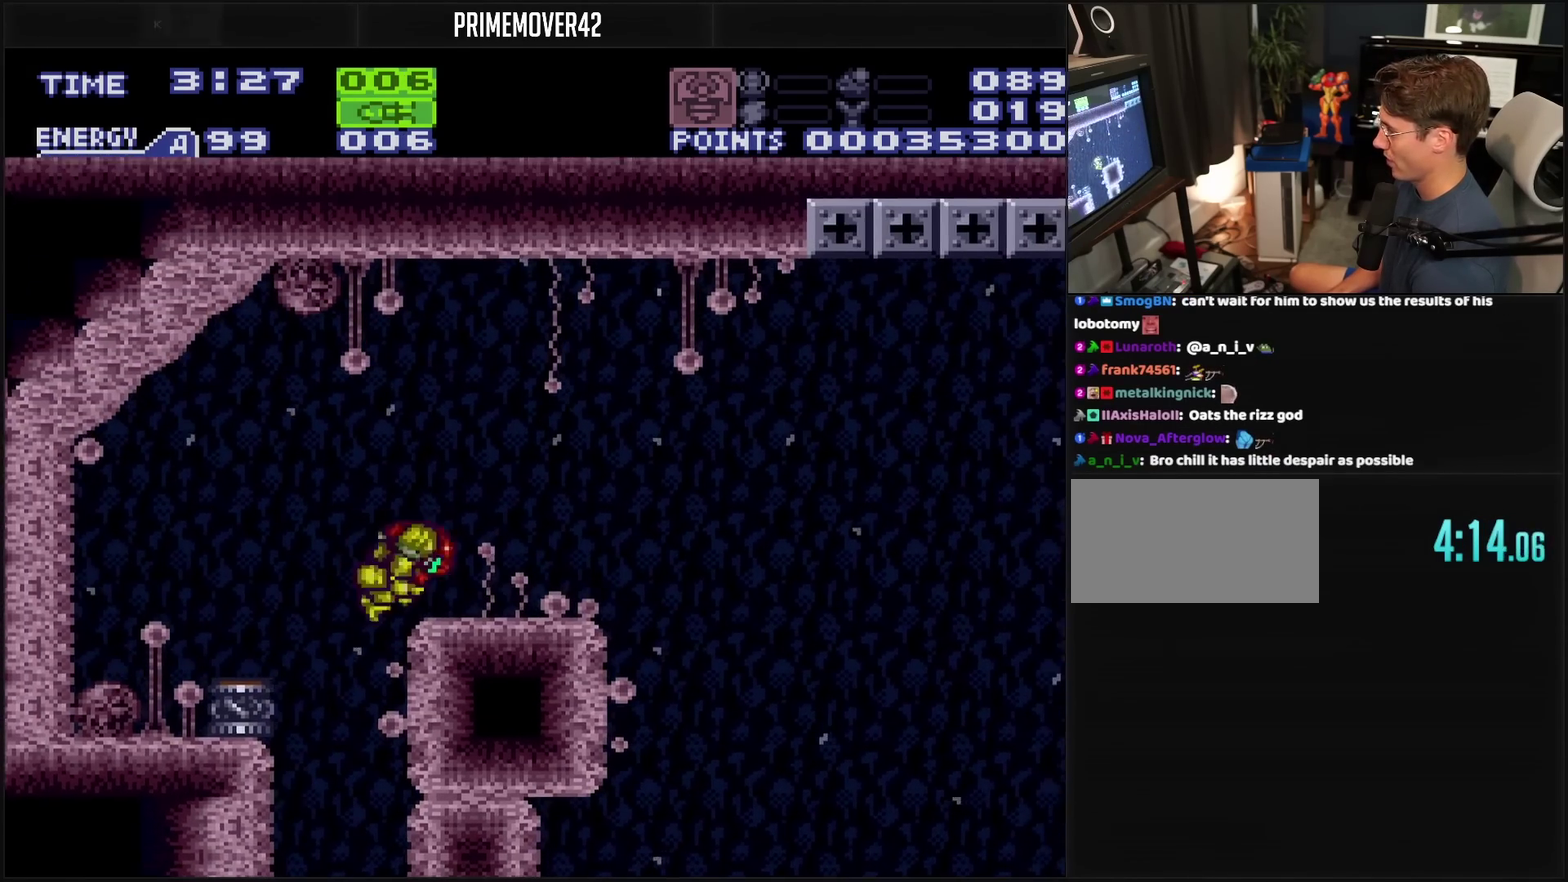
{"buttons": ["CROSS", "DPAD_RIGHT"], "events": [[33, "CROSS", "down"], [50, "L1", "down"], [83, "DPAD_RIGHT", "up"], [117, "L1", "up"], [283, "DPAD_RIGHT", "down"], [317, "L1", "down"], [383, "L1", "up"]]}
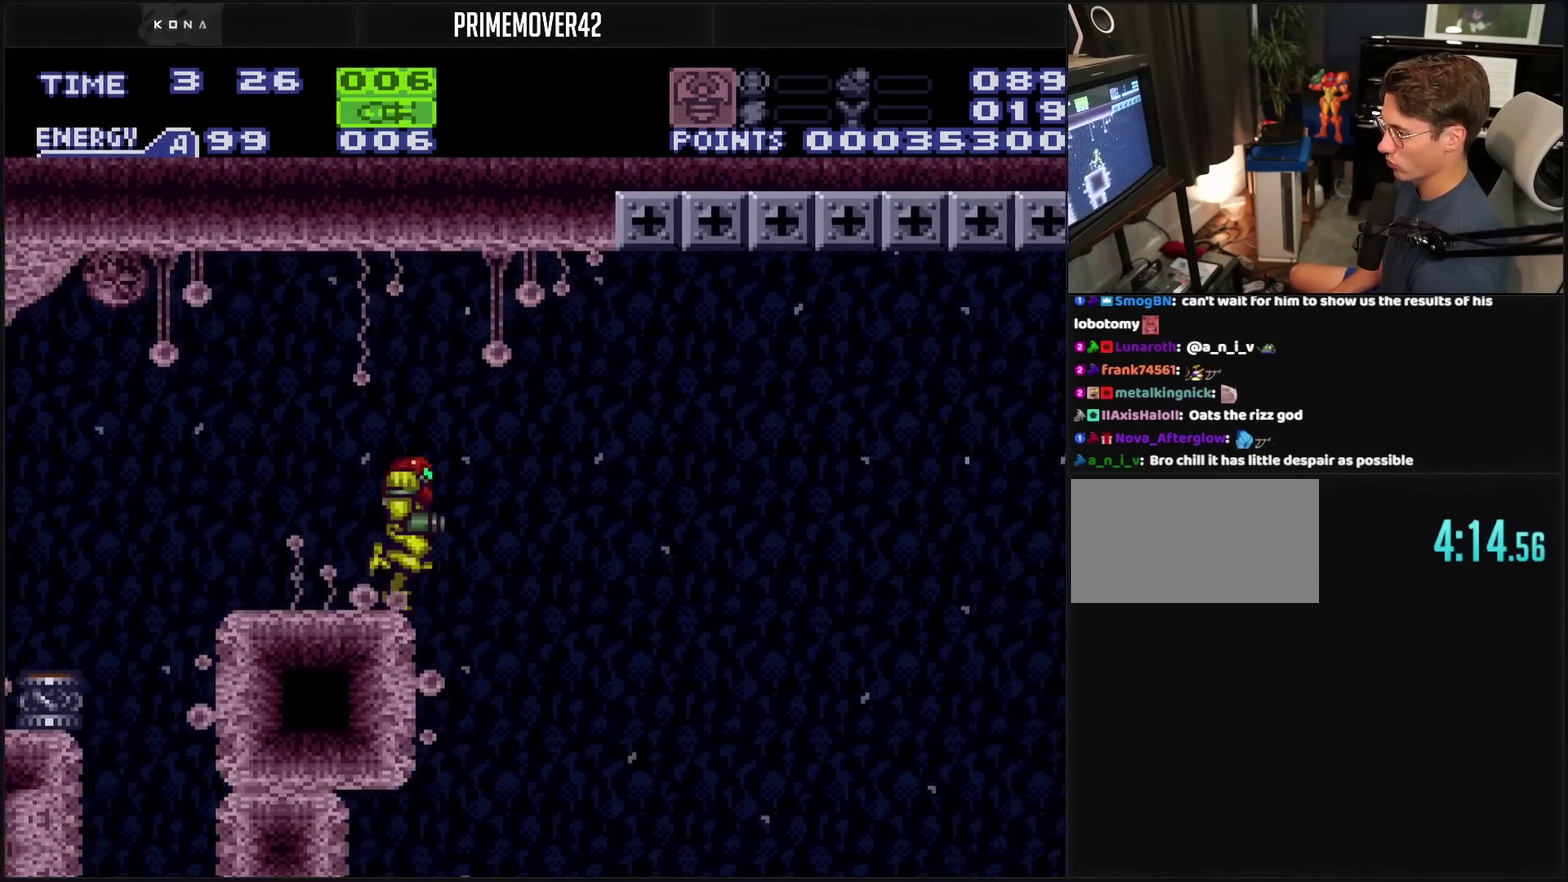
{"buttons": ["CROSS", "CIRCLE", "DPAD_RIGHT"], "events": [[50, "CIRCLE", "down"]]}
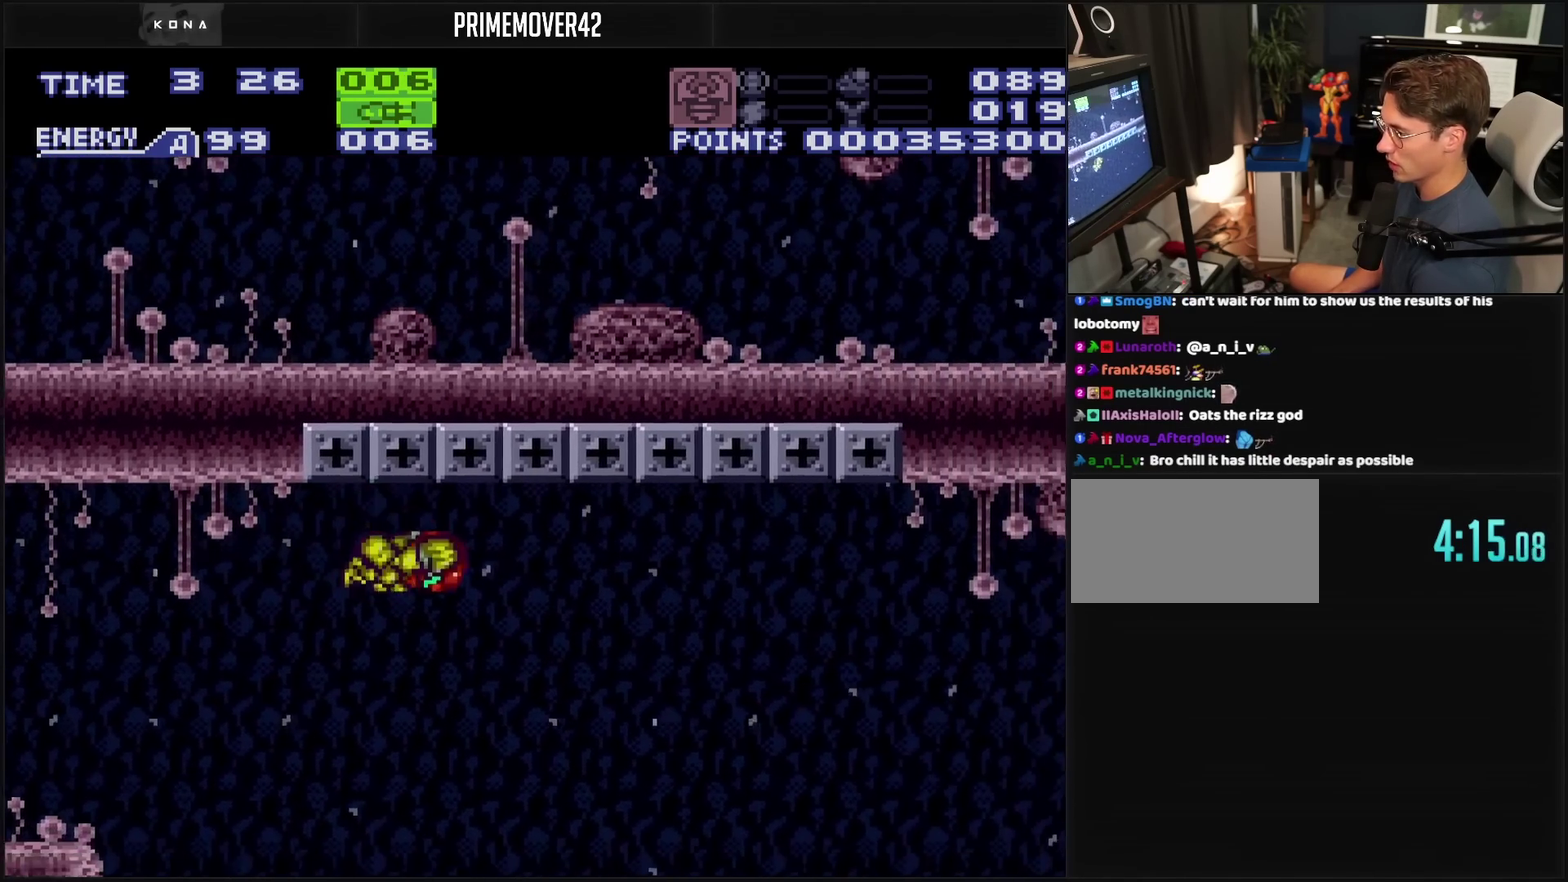
{"buttons": ["CIRCLE", "DPAD_RIGHT"], "events": [[350, "CROSS", "up"]]}
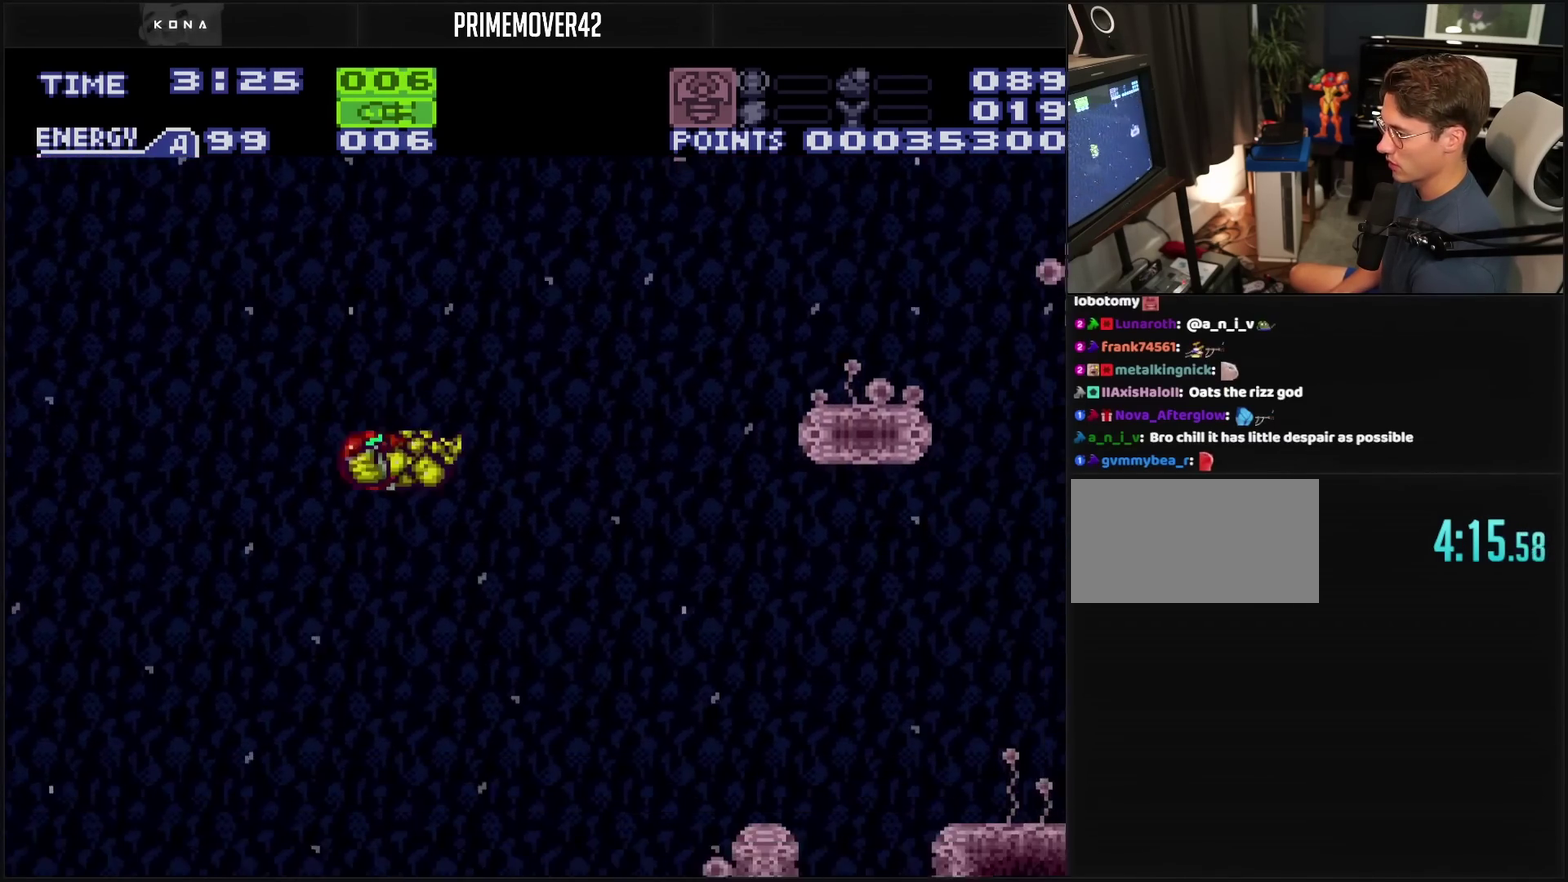
{"buttons": ["CIRCLE"], "events": [[400, "DPAD_RIGHT", "up"]]}
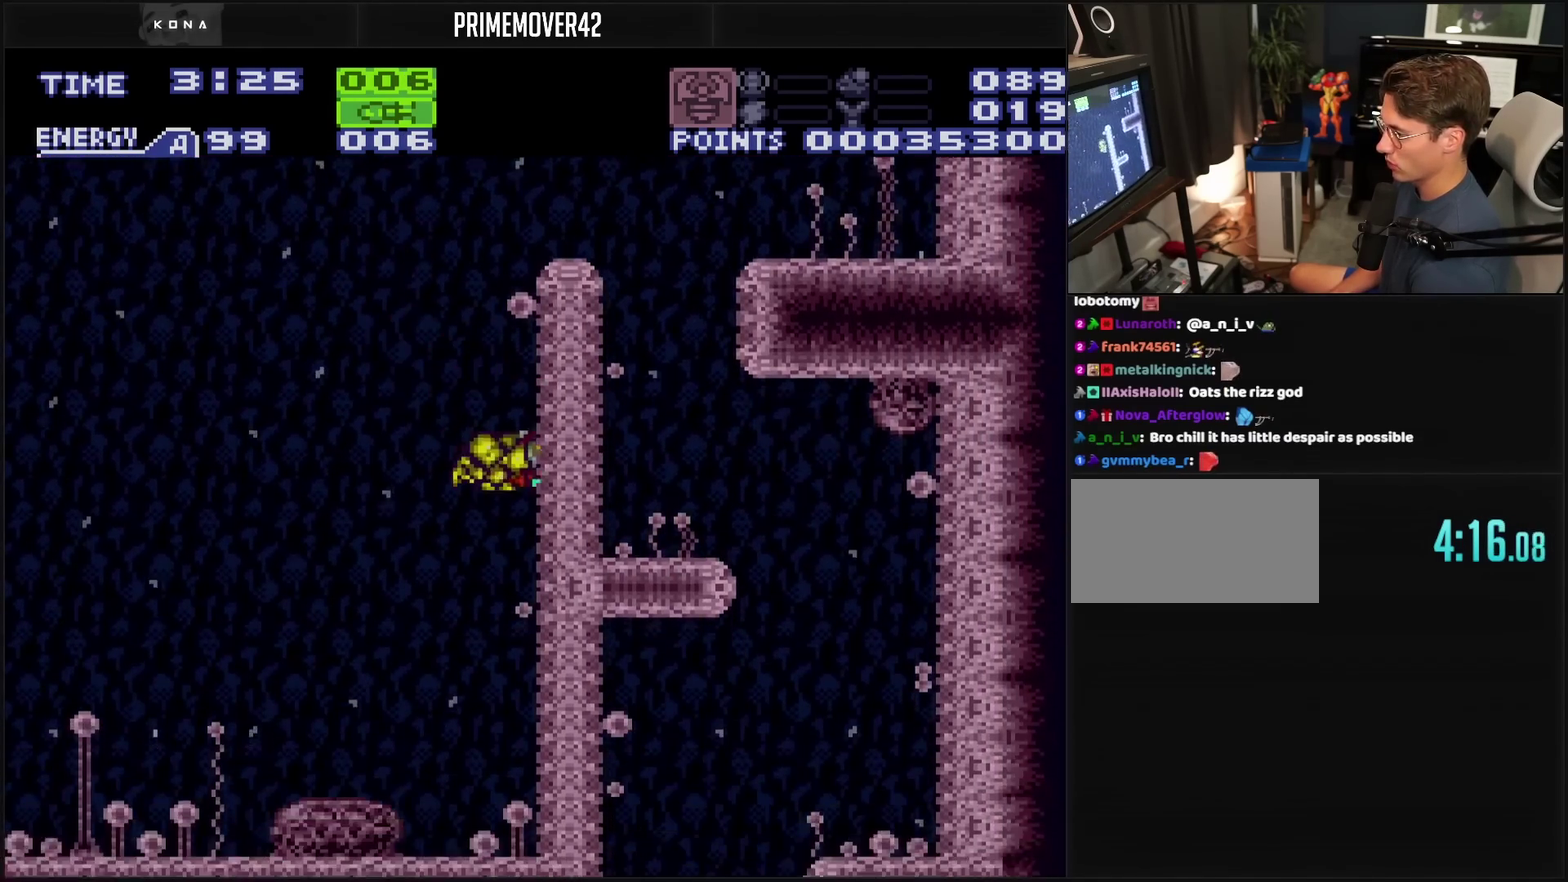
{"buttons": ["CIRCLE", "DPAD_LEFT"], "events": [[33, "DPAD_LEFT", "down"], [167, "DPAD_LEFT", "up"], [183, "DPAD_RIGHT", "down"], [333, "DPAD_RIGHT", "up"], [433, "DPAD_LEFT", "down"]]}
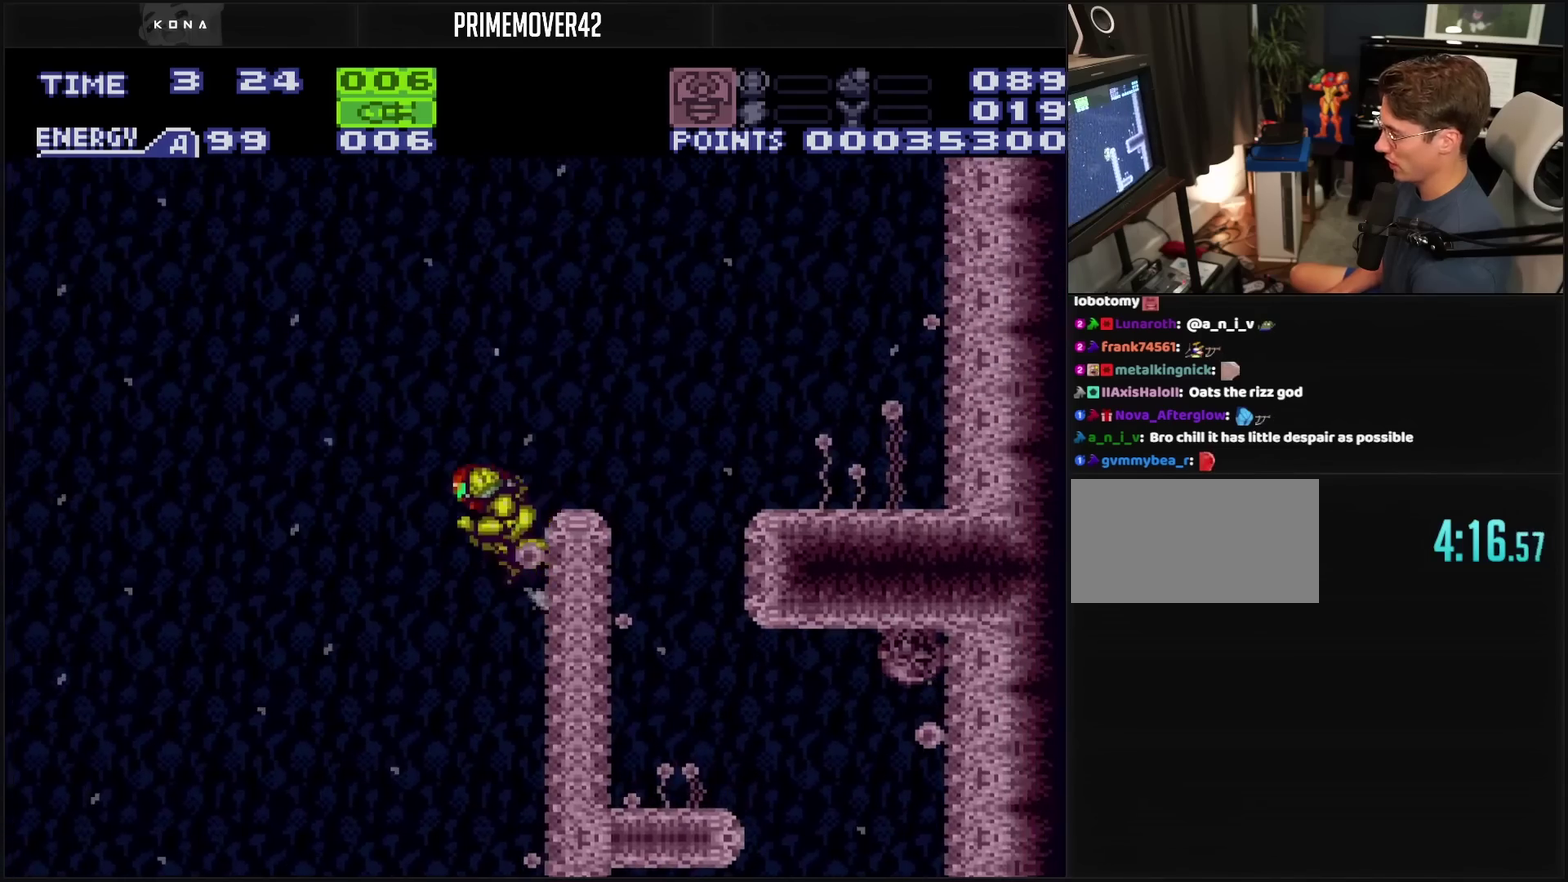
{"buttons": ["CROSS"], "events": [[17, "DPAD_LEFT", "up"], [50, "DPAD_RIGHT", "down"], [283, "CROSS", "down"], [300, "CIRCLE", "up"], [350, "DPAD_RIGHT", "up"]]}
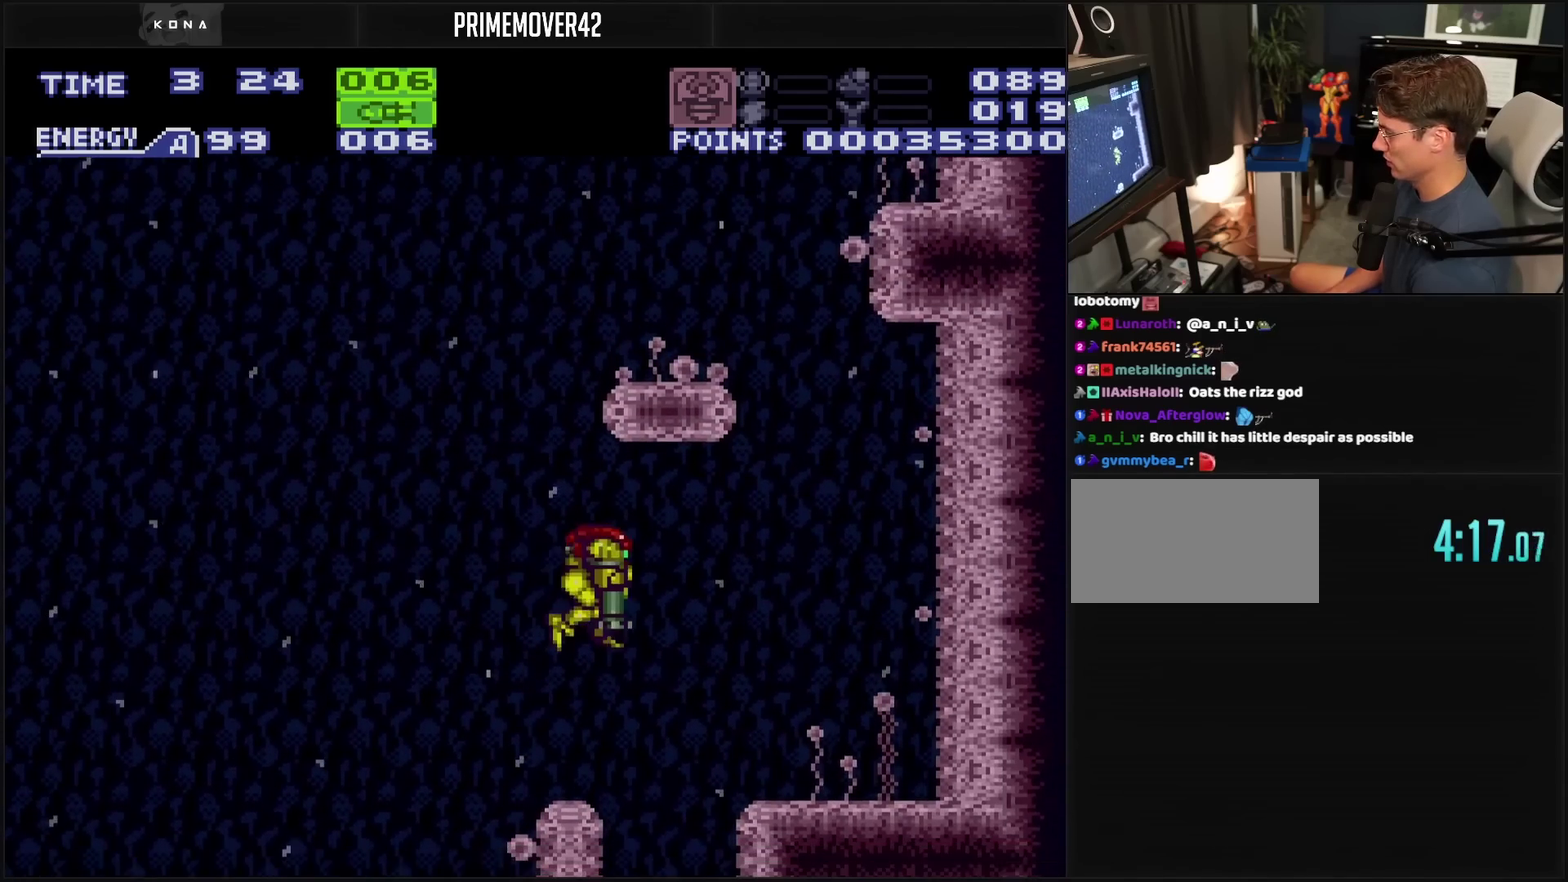
{"buttons": ["DPAD_RIGHT"], "events": [[33, "DPAD_DOWN", "down"], [150, "CROSS", "up"], [150, "DPAD_RIGHT", "down"], [167, "DPAD_DOWN", "up"], [283, "SQUARE", "down"], [350, "SQUARE", "up"]]}
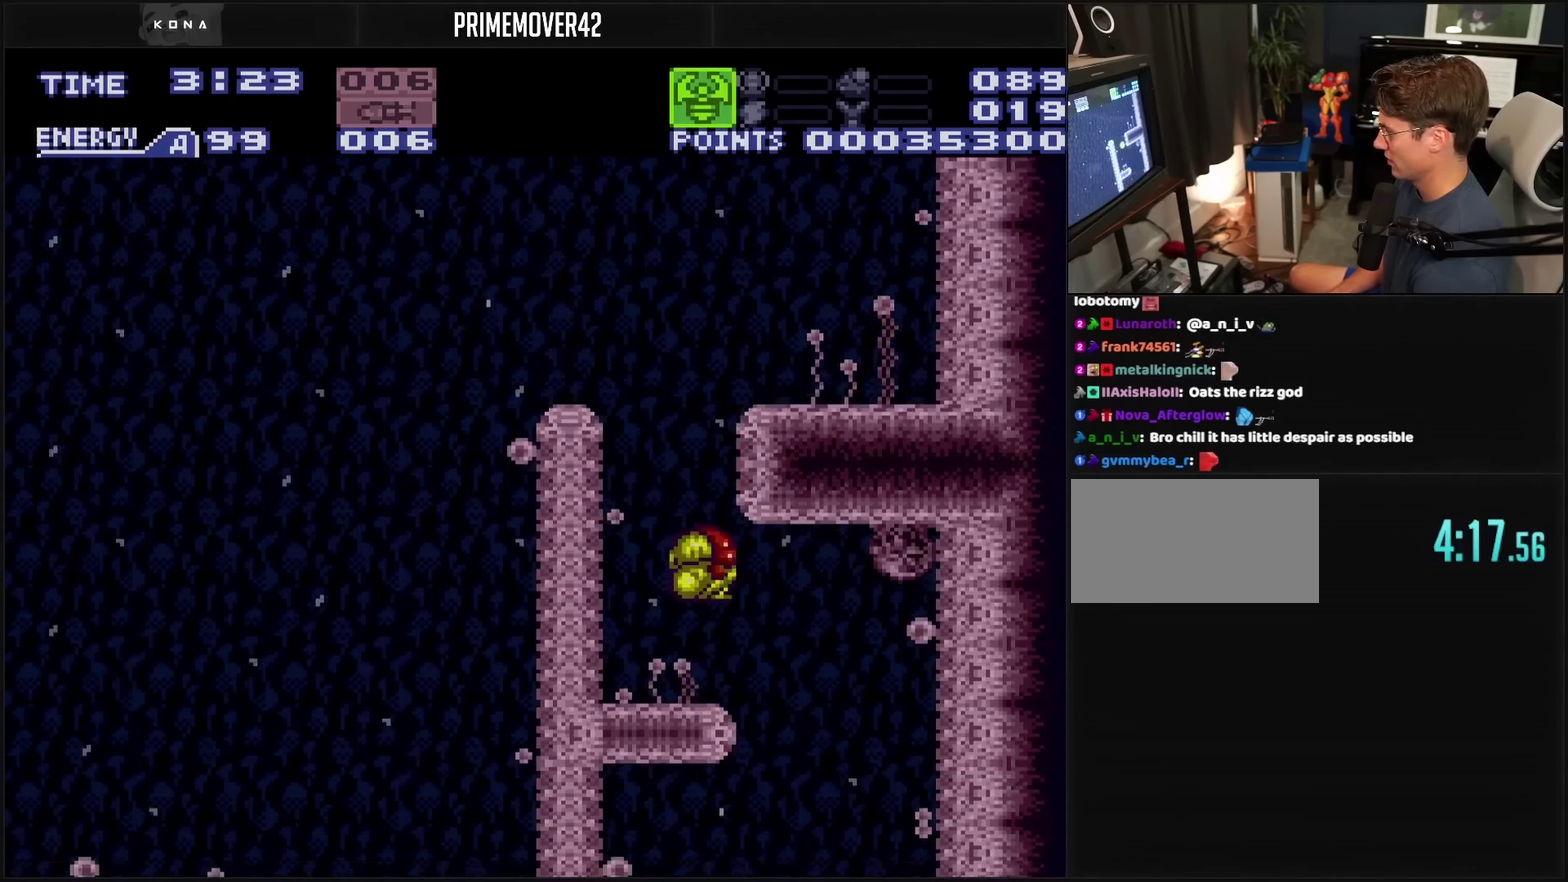
{"buttons": ["CROSS", "DPAD_LEFT"], "events": [[17, "CROSS", "down"], [17, "DPAD_UP", "down"], [83, "DPAD_UP", "up"], [117, "DPAD_DOWN", "down"], [133, "DPAD_RIGHT", "up"], [183, "DPAD_LEFT", "down"], [367, "DPAD_DOWN", "up"]]}
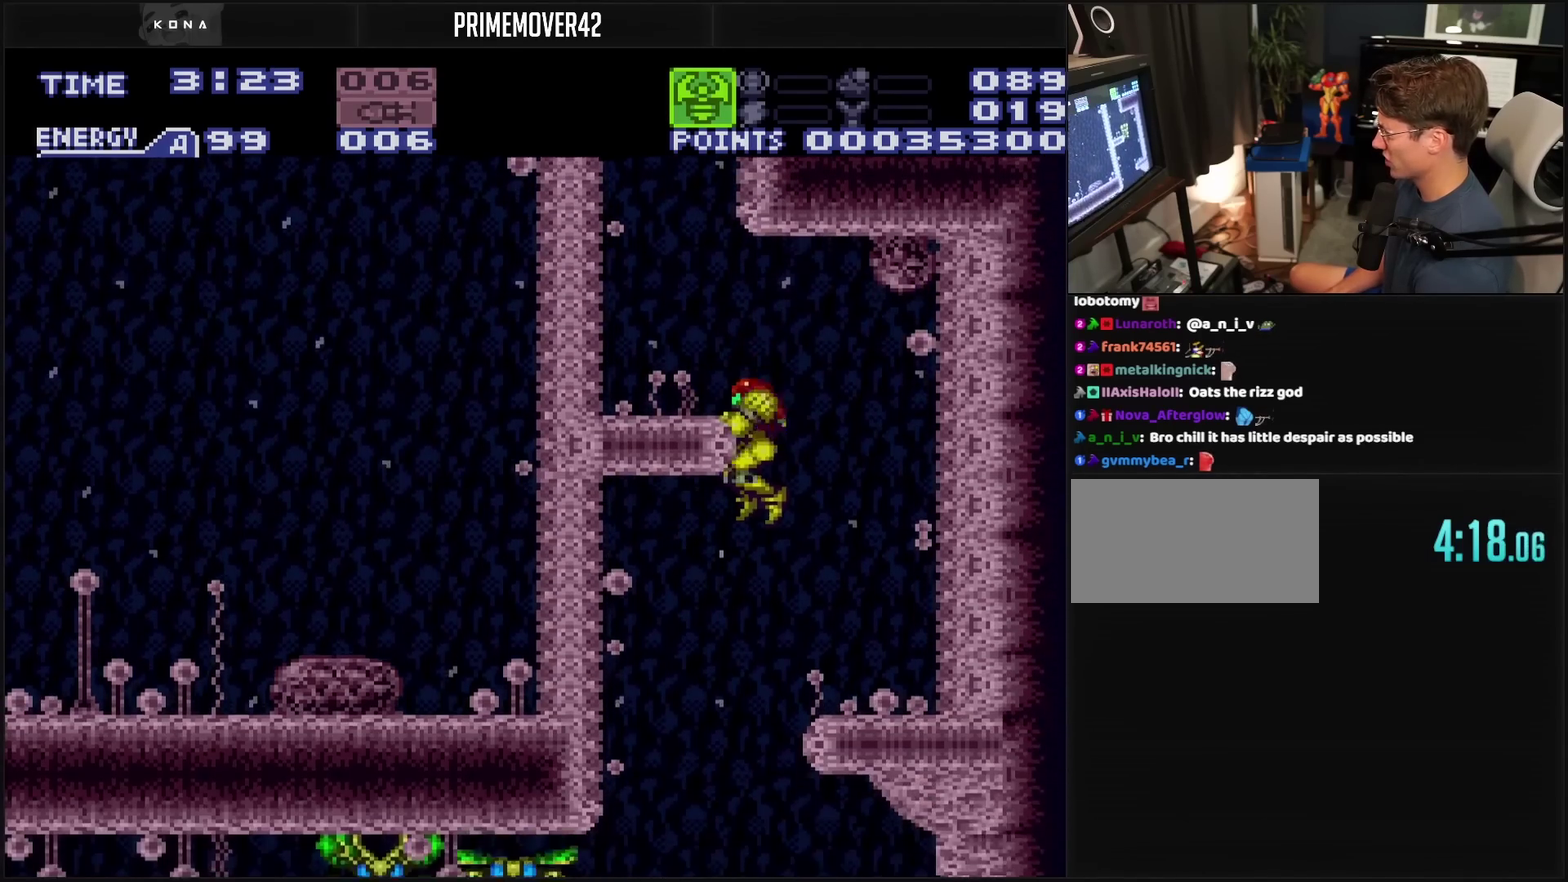
{"buttons": ["CROSS", "DPAD_RIGHT"], "events": [[67, "DPAD_LEFT", "up"], [433, "DPAD_RIGHT", "down"]]}
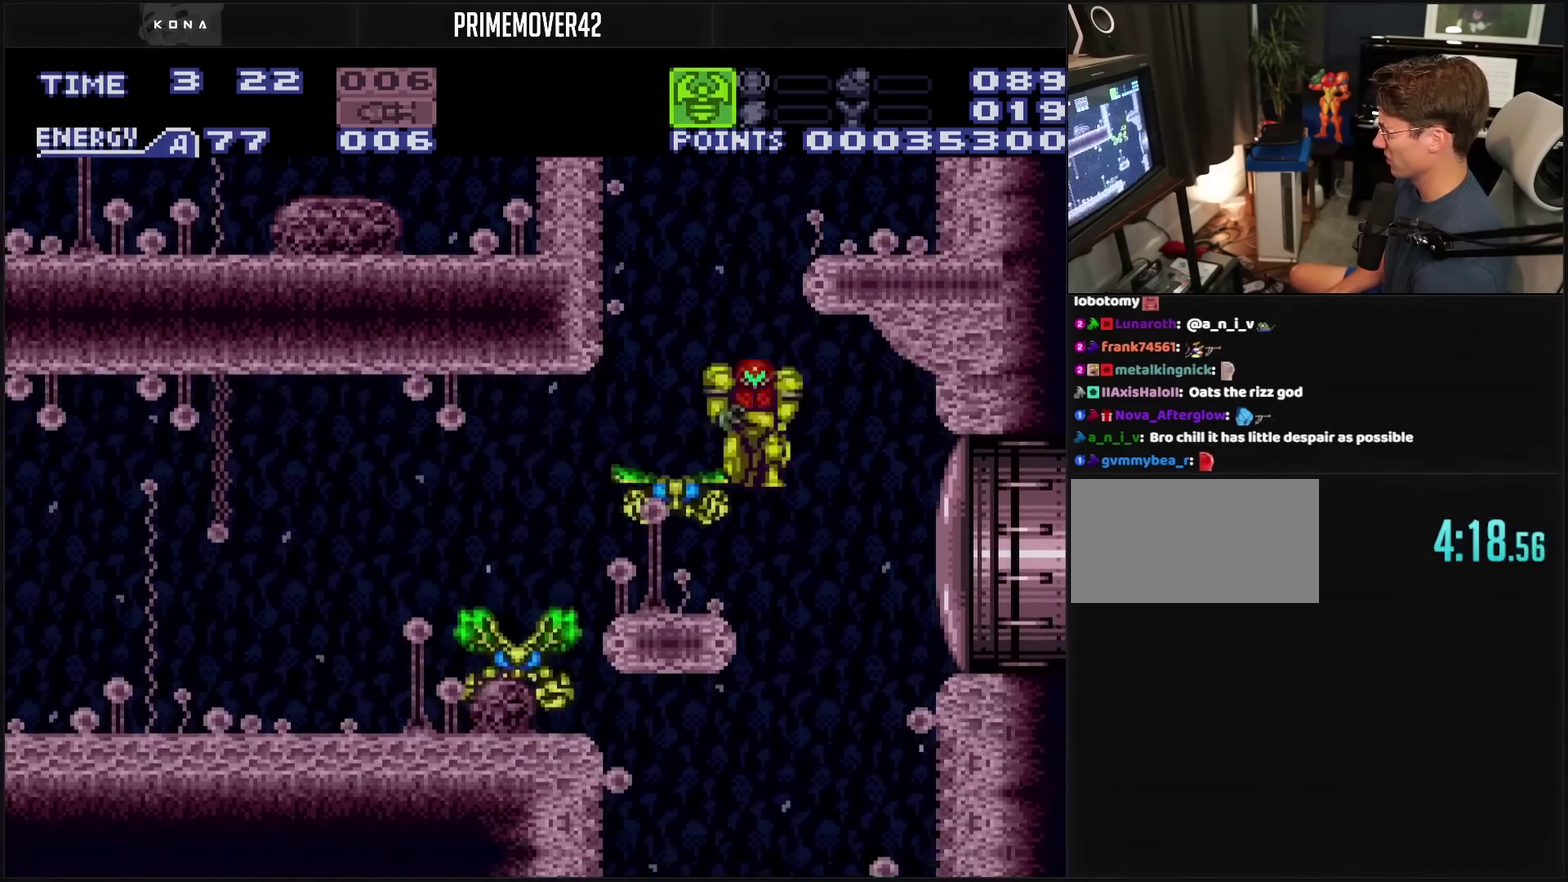
{"buttons": ["CROSS", "DPAD_LEFT"], "events": [[250, "DPAD_RIGHT", "up"], [383, "DPAD_LEFT", "down"]]}
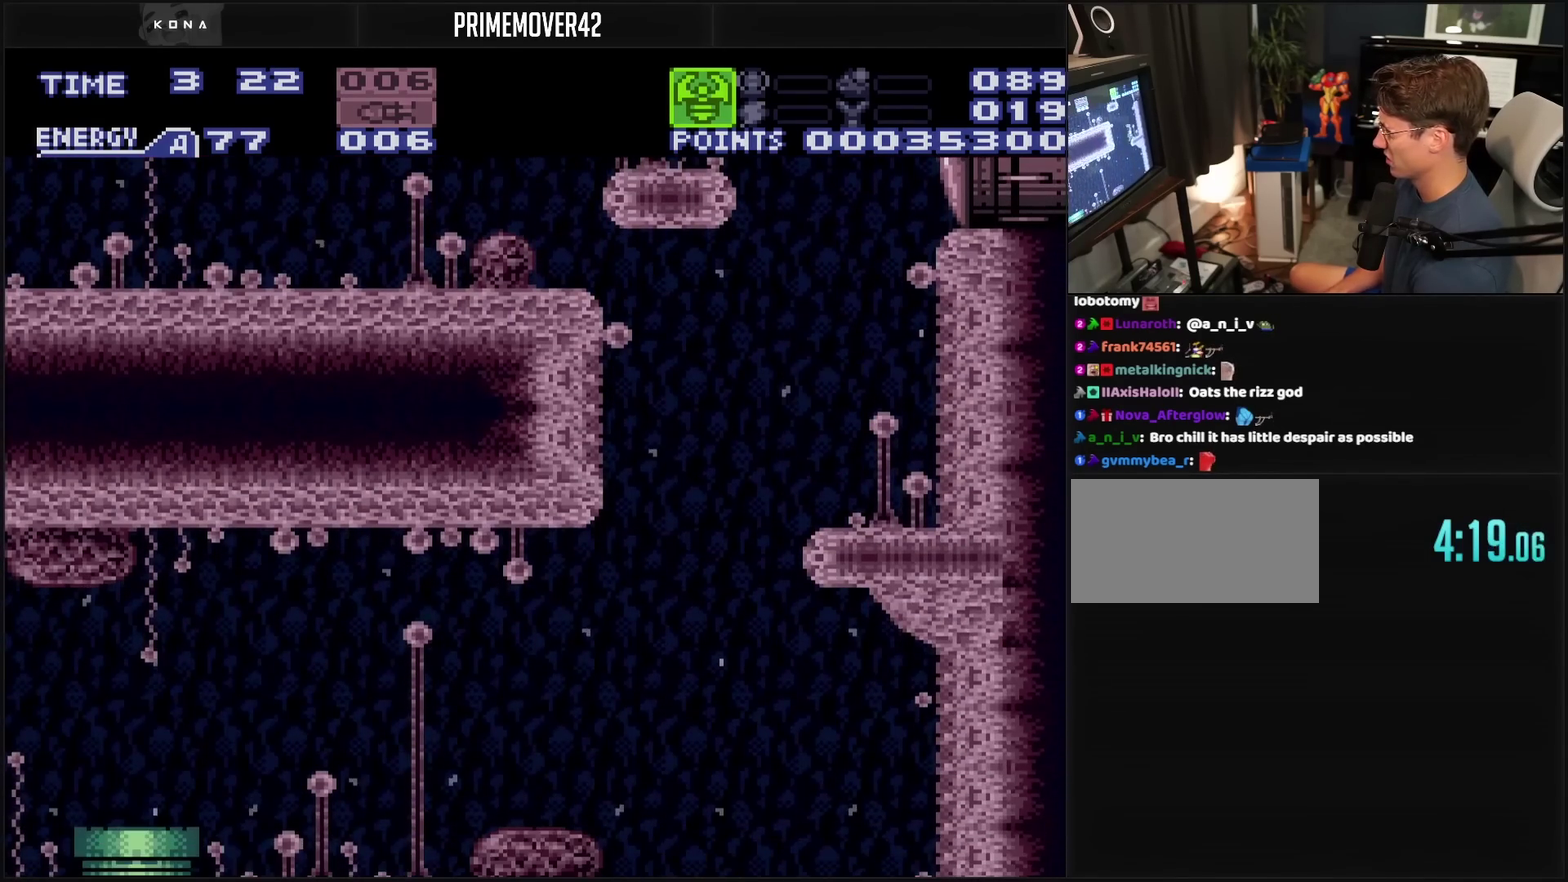
{"buttons": ["CROSS", "DPAD_RIGHT"], "events": [[167, "SELECT", "down"], [300, "SELECT", "up"], [417, "CROSS", "up"], [417, "DPAD_LEFT", "up"], [433, "DPAD_RIGHT", "down"], [483, "CROSS", "down"]]}
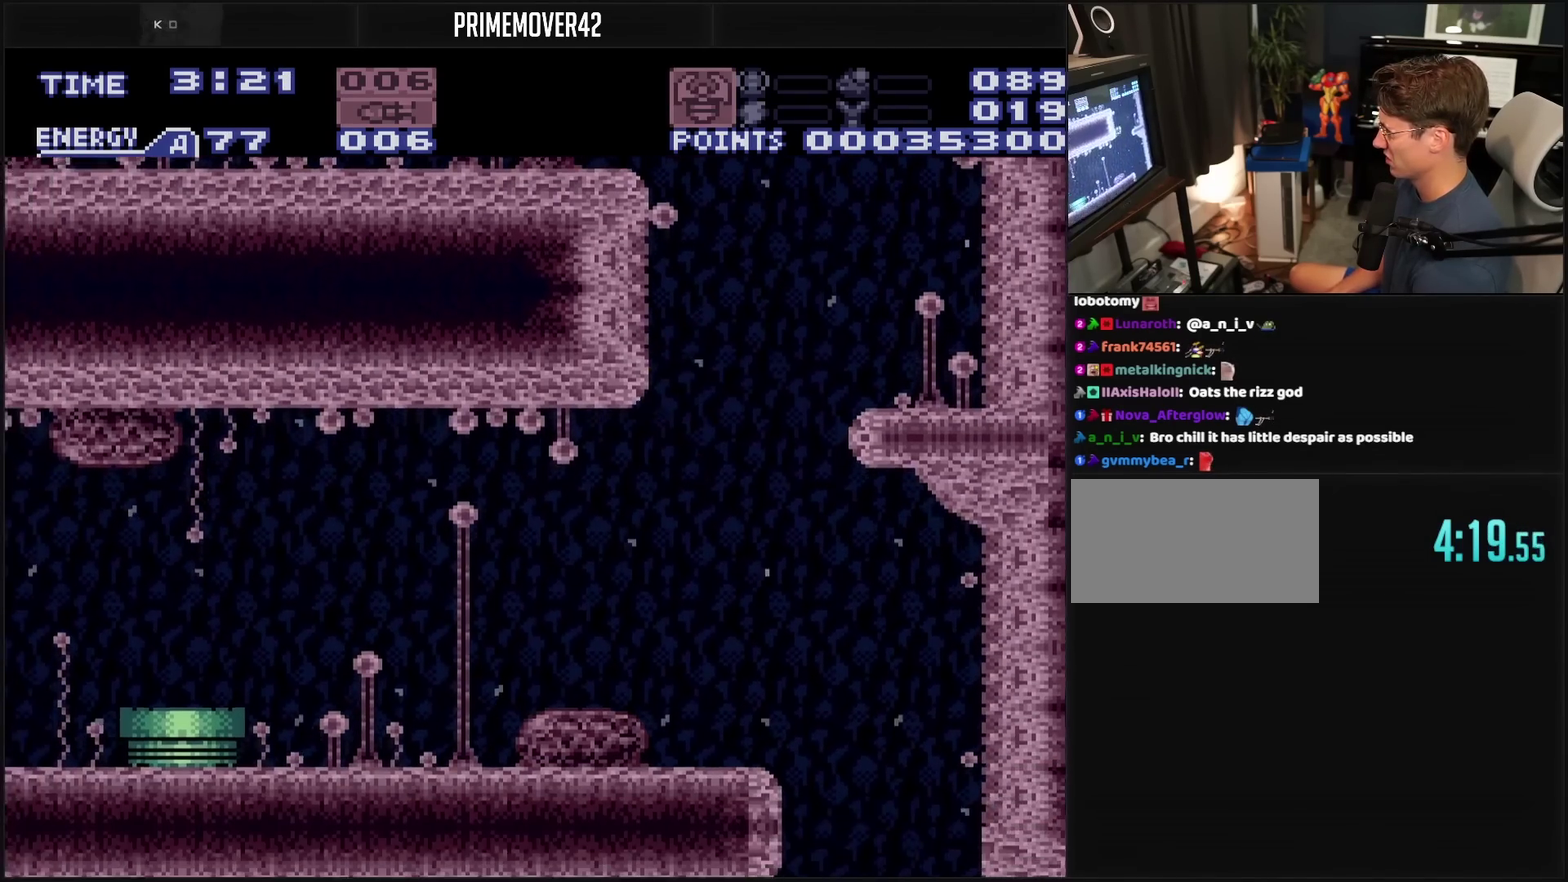
{"buttons": ["CROSS", "DPAD_LEFT"], "events": [[67, "DPAD_RIGHT", "up"], [183, "DPAD_LEFT", "down"], [233, "DPAD_LEFT", "up"], [267, "R1", "down"], [317, "DPAD_LEFT", "down"], [317, "R1", "up"]]}
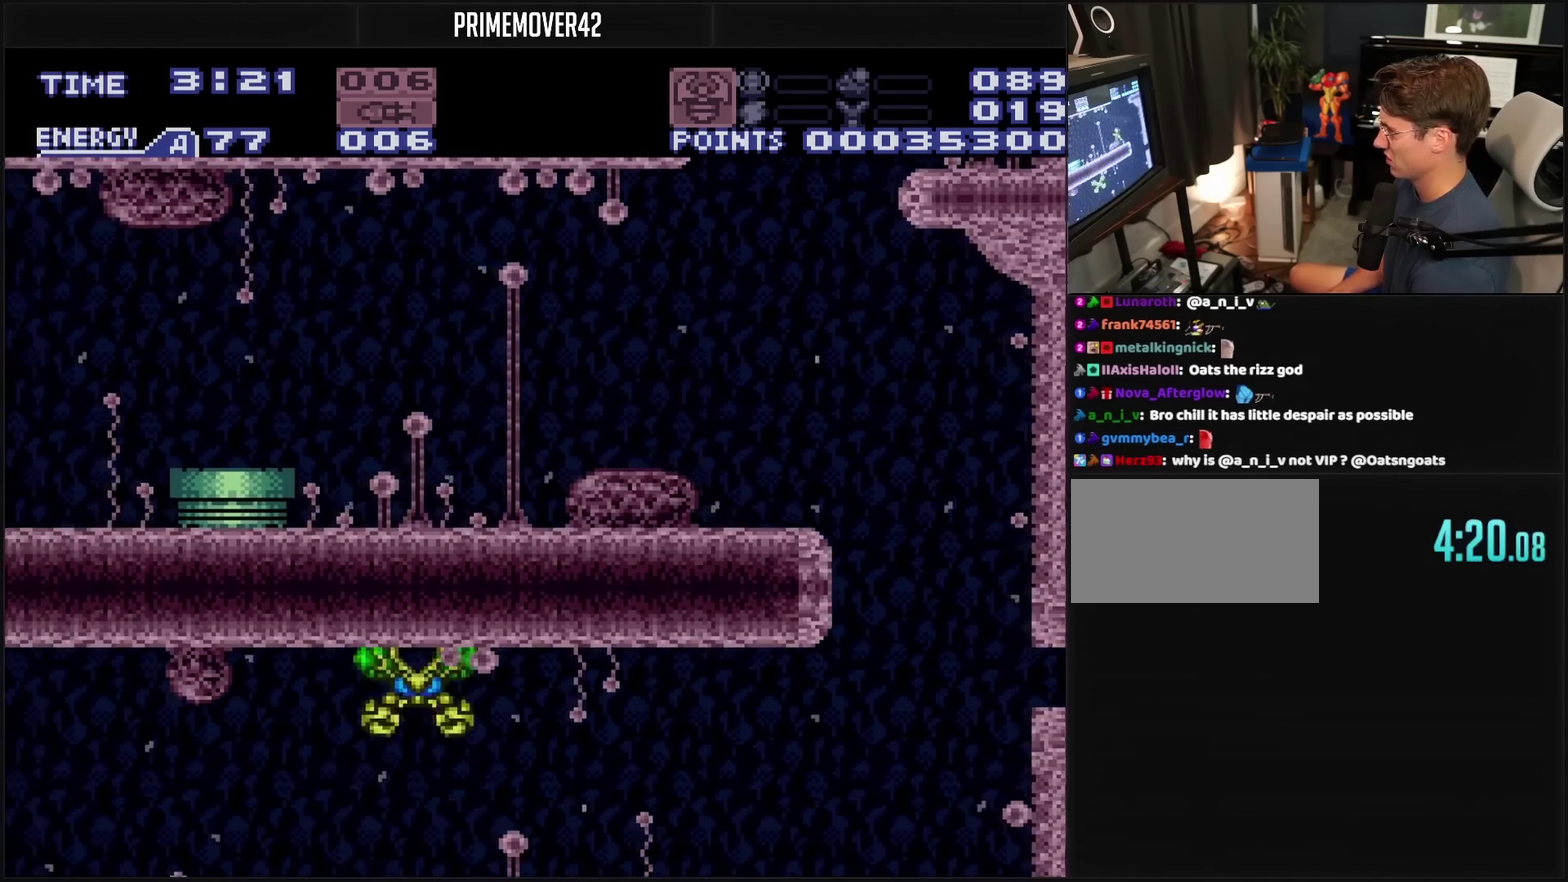
{"buttons": ["CROSS", "DPAD_DOWN"], "events": [[233, "CIRCLE", "down"], [267, "DPAD_DOWN", "down"], [267, "DPAD_LEFT", "up"], [383, "CIRCLE", "up"]]}
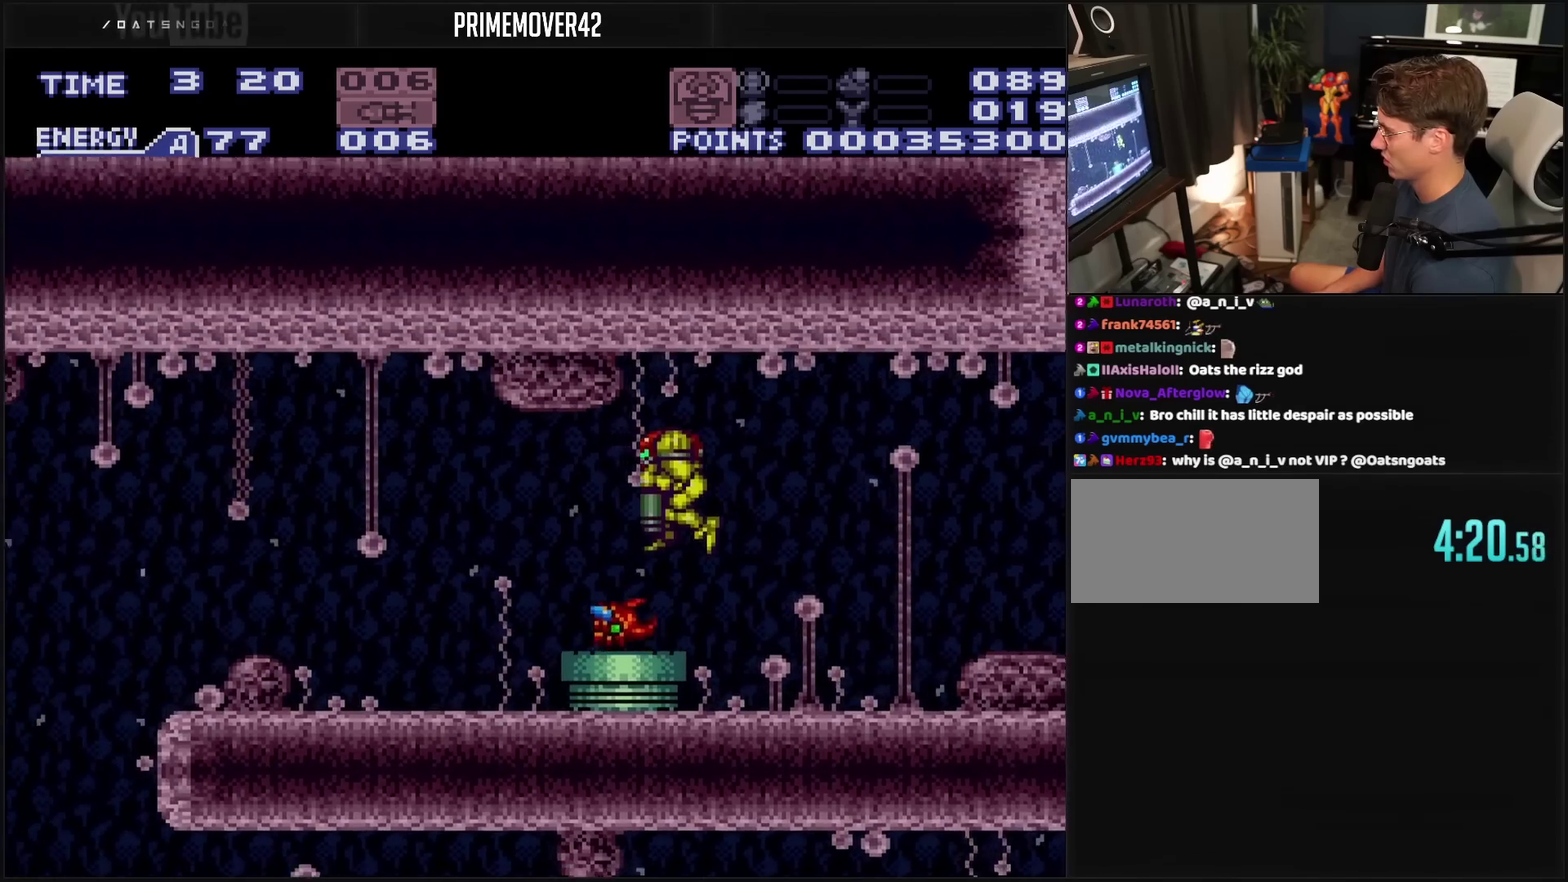
{"buttons": ["CROSS", "DPAD_LEFT"], "events": [[50, "TRIANGLE", "down"], [83, "DPAD_DOWN", "up"], [100, "DPAD_RIGHT", "down"], [150, "TRIANGLE", "up"], [417, "DPAD_RIGHT", "up"], [450, "DPAD_LEFT", "down"]]}
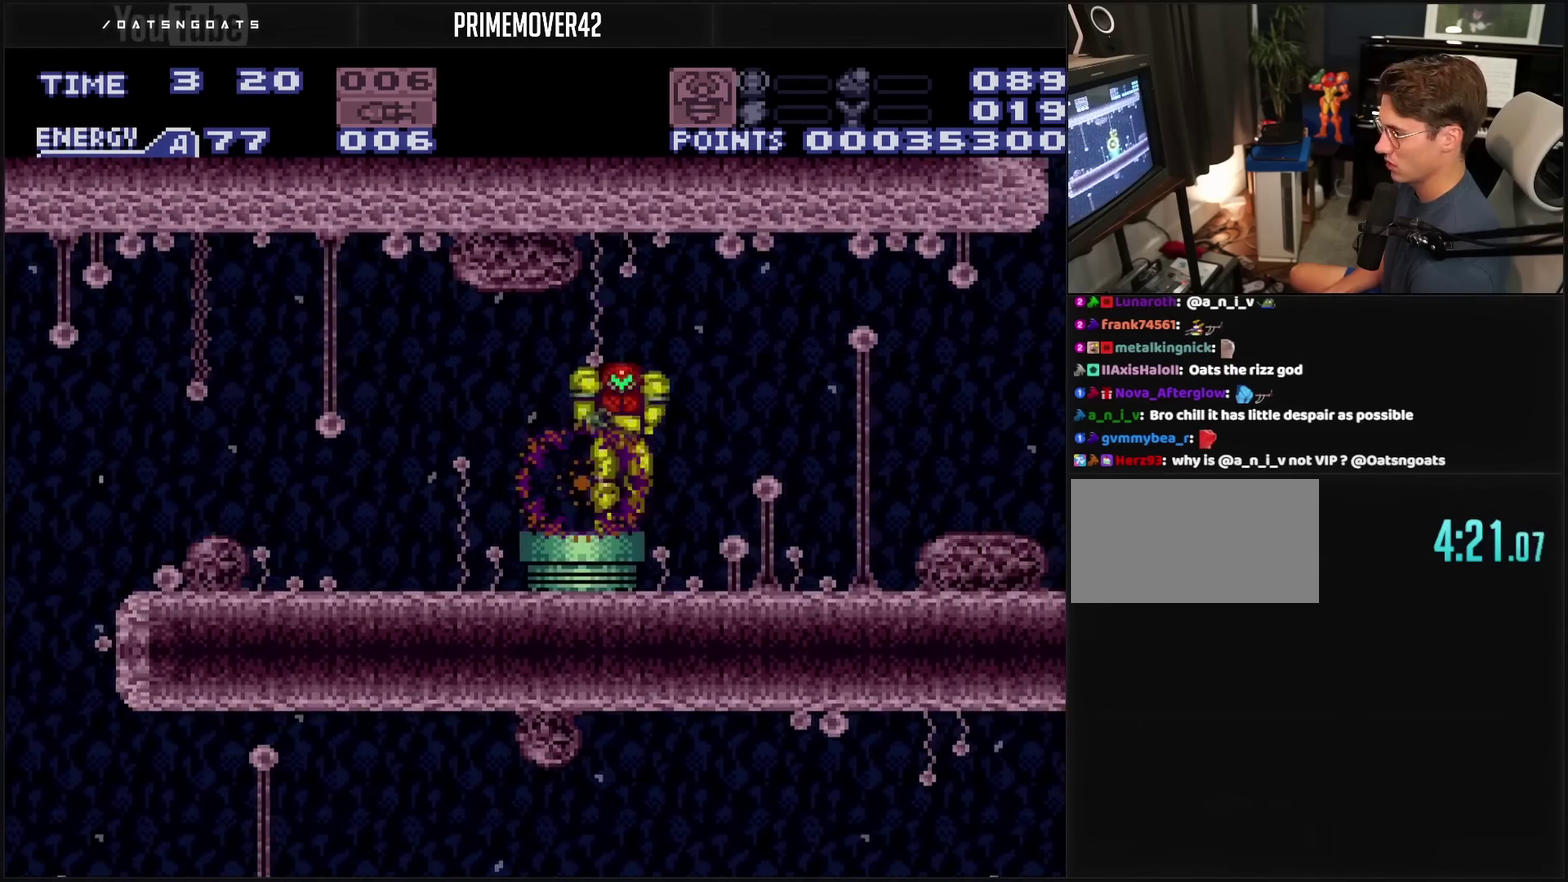
{"buttons": ["DPAD_LEFT"], "events": [[200, "CIRCLE", "down"], [317, "CIRCLE", "up"], [317, "CROSS", "up"]]}
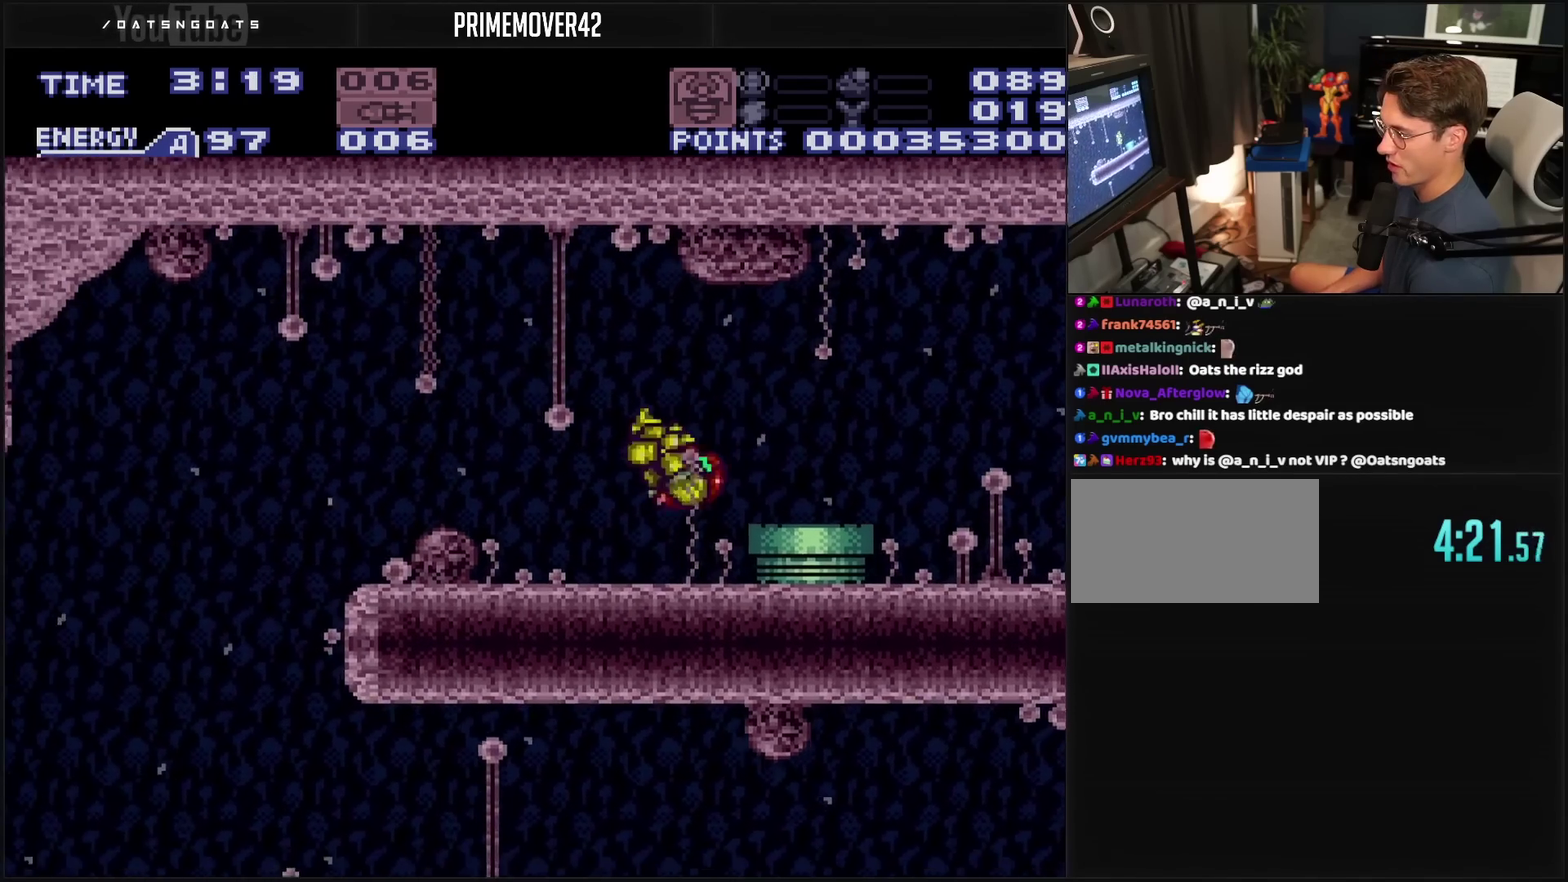
{"buttons": ["CROSS", "DPAD_LEFT"], "events": [[167, "CROSS", "down"], [200, "L1", "down"], [267, "L1", "up"]]}
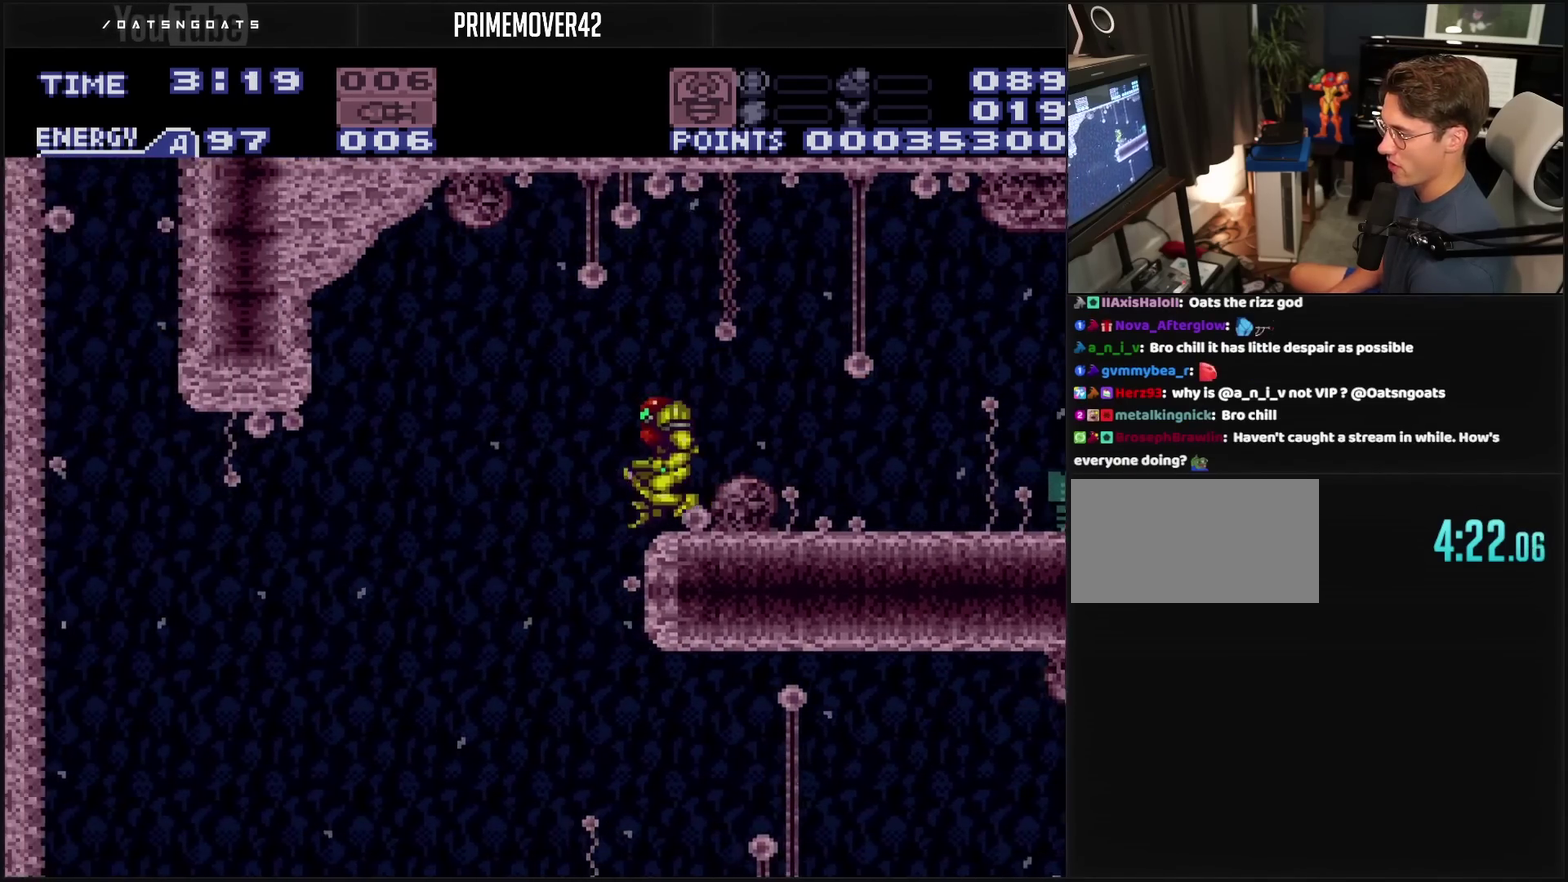
{"buttons": ["CROSS"], "events": [[133, "DPAD_LEFT", "up"]]}
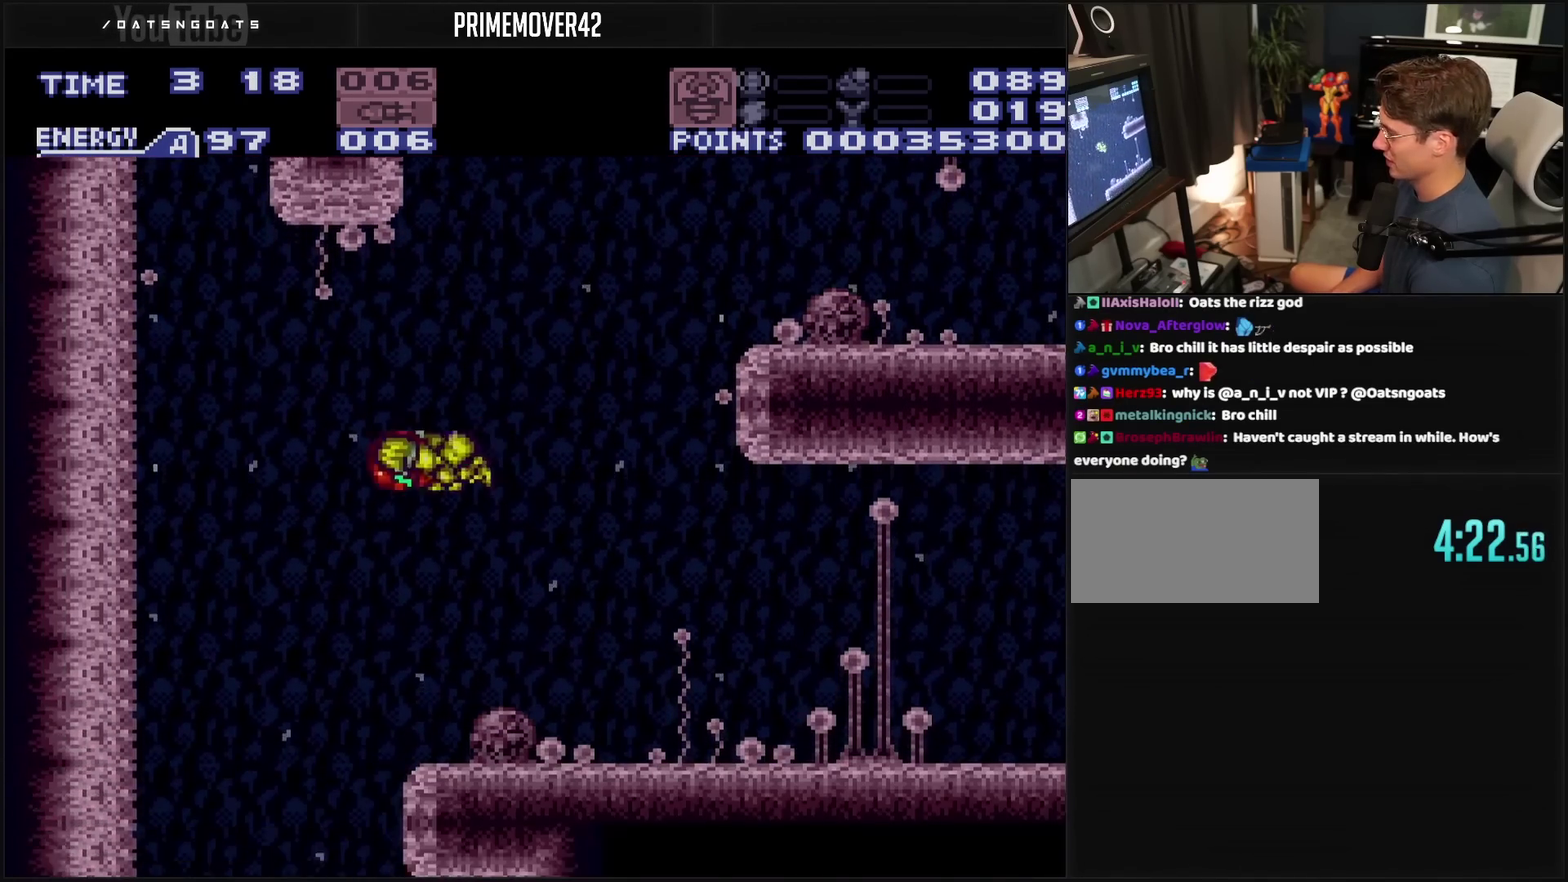
{"buttons": ["CROSS", "DPAD_LEFT"], "events": [[50, "DPAD_RIGHT", "down"], [167, "DPAD_RIGHT", "up"], [433, "DPAD_LEFT", "down"]]}
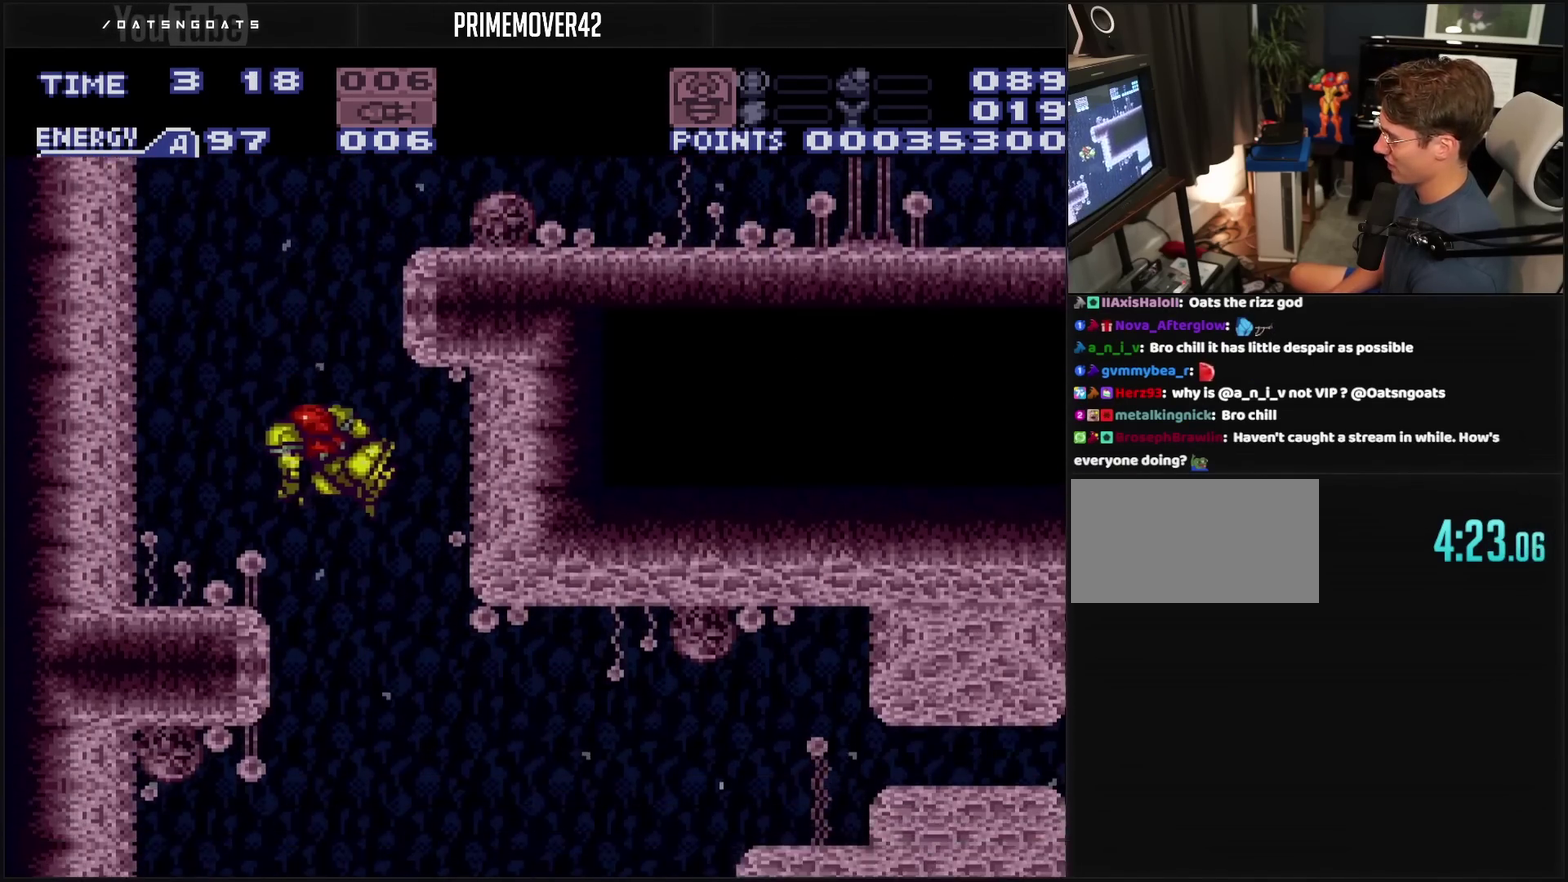
{"buttons": ["CROSS"], "events": [[367, "DPAD_LEFT", "up"]]}
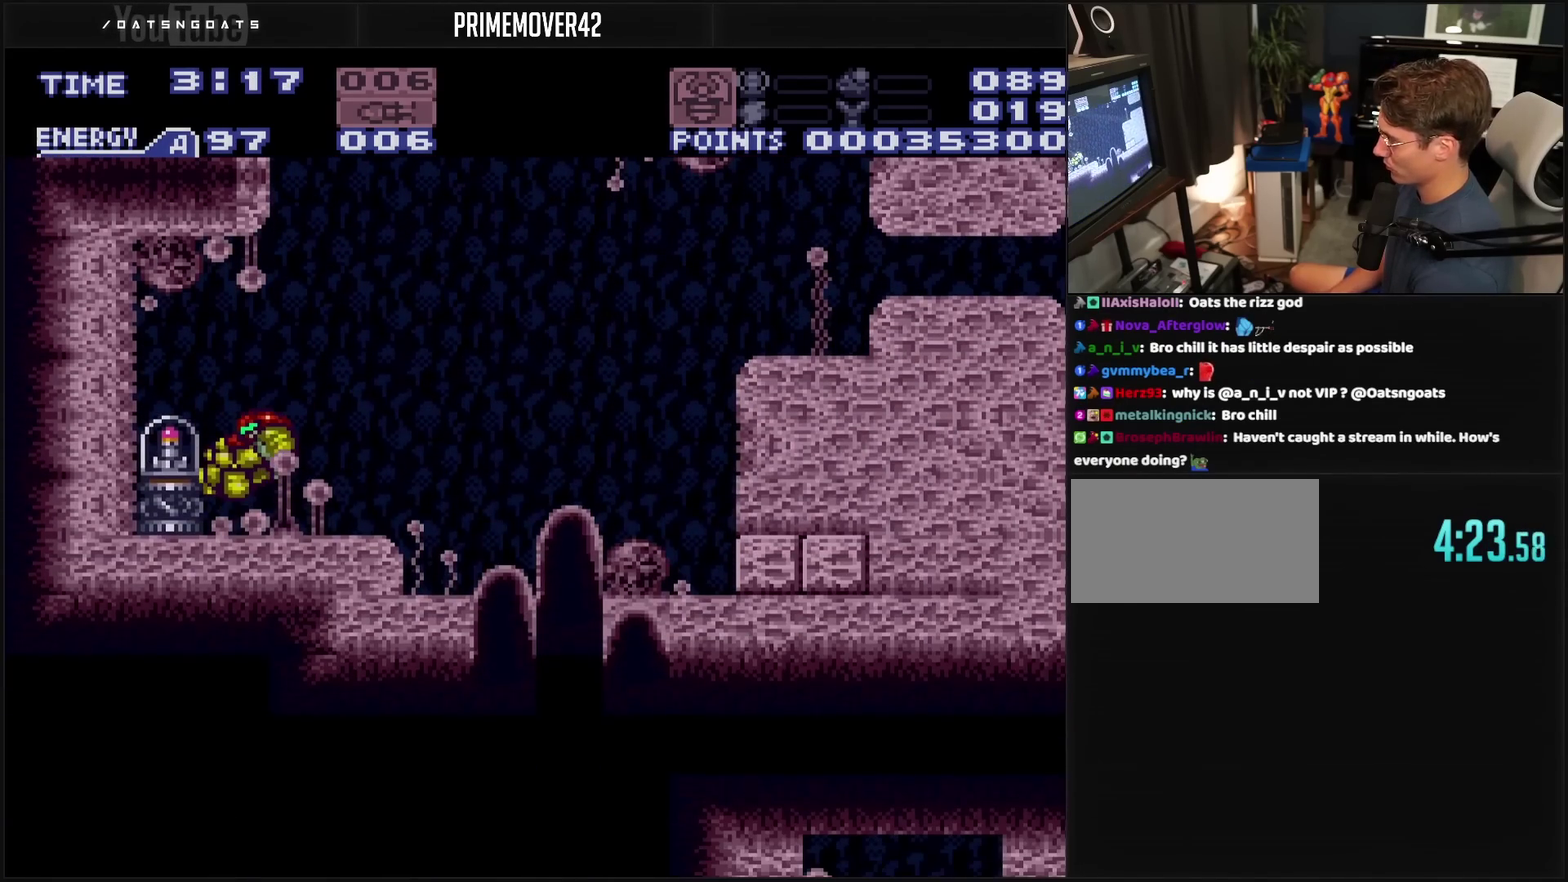
{"buttons": ["CROSS"], "events": []}
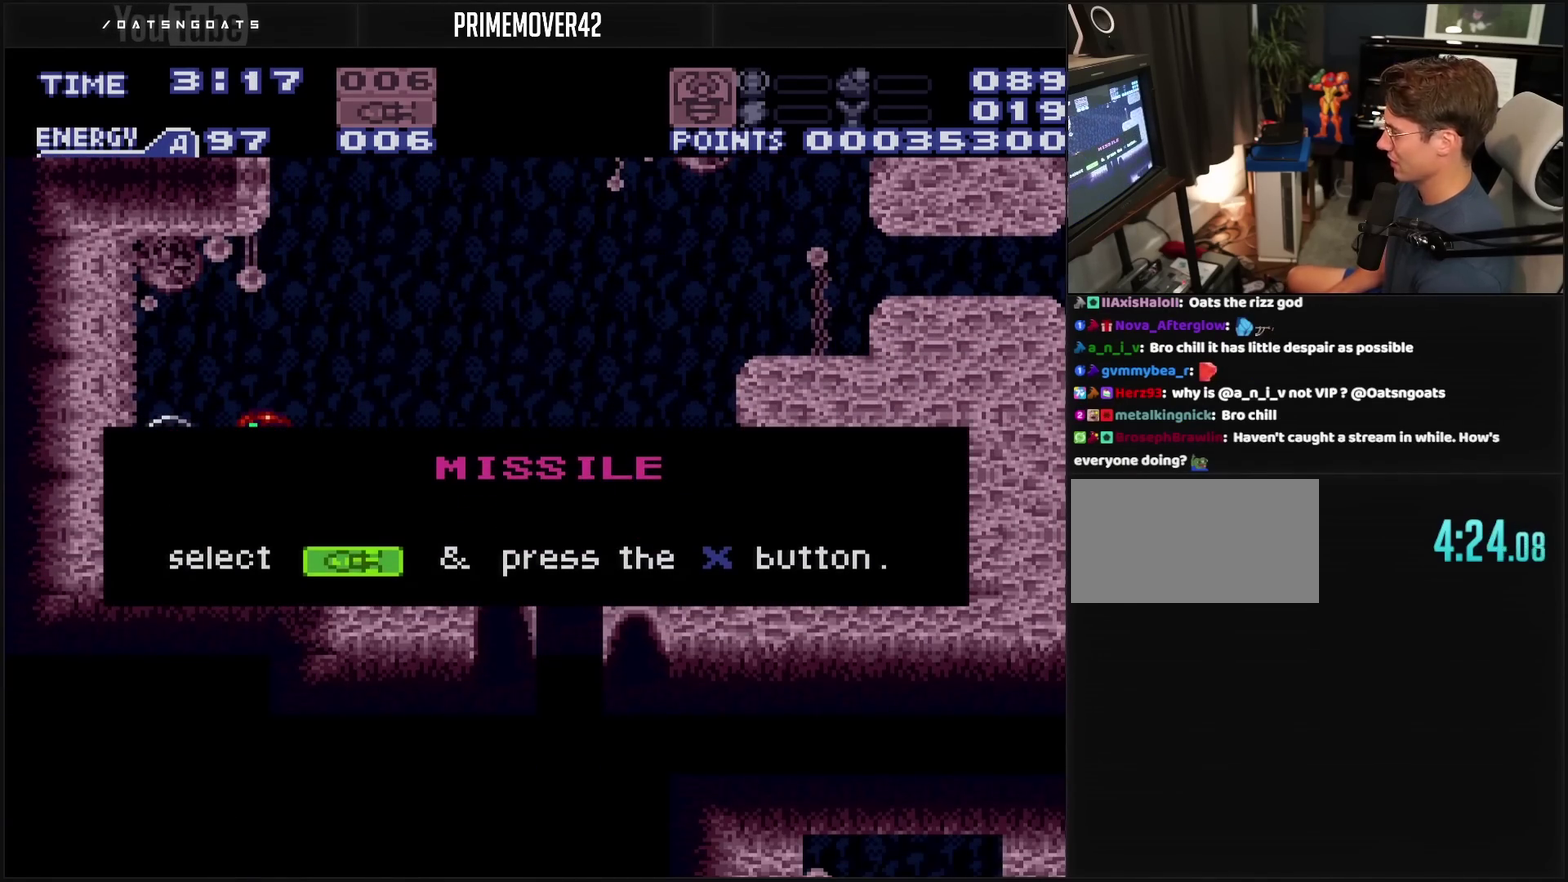
{"buttons": [], "events": [[300, "CROSS", "up"]]}
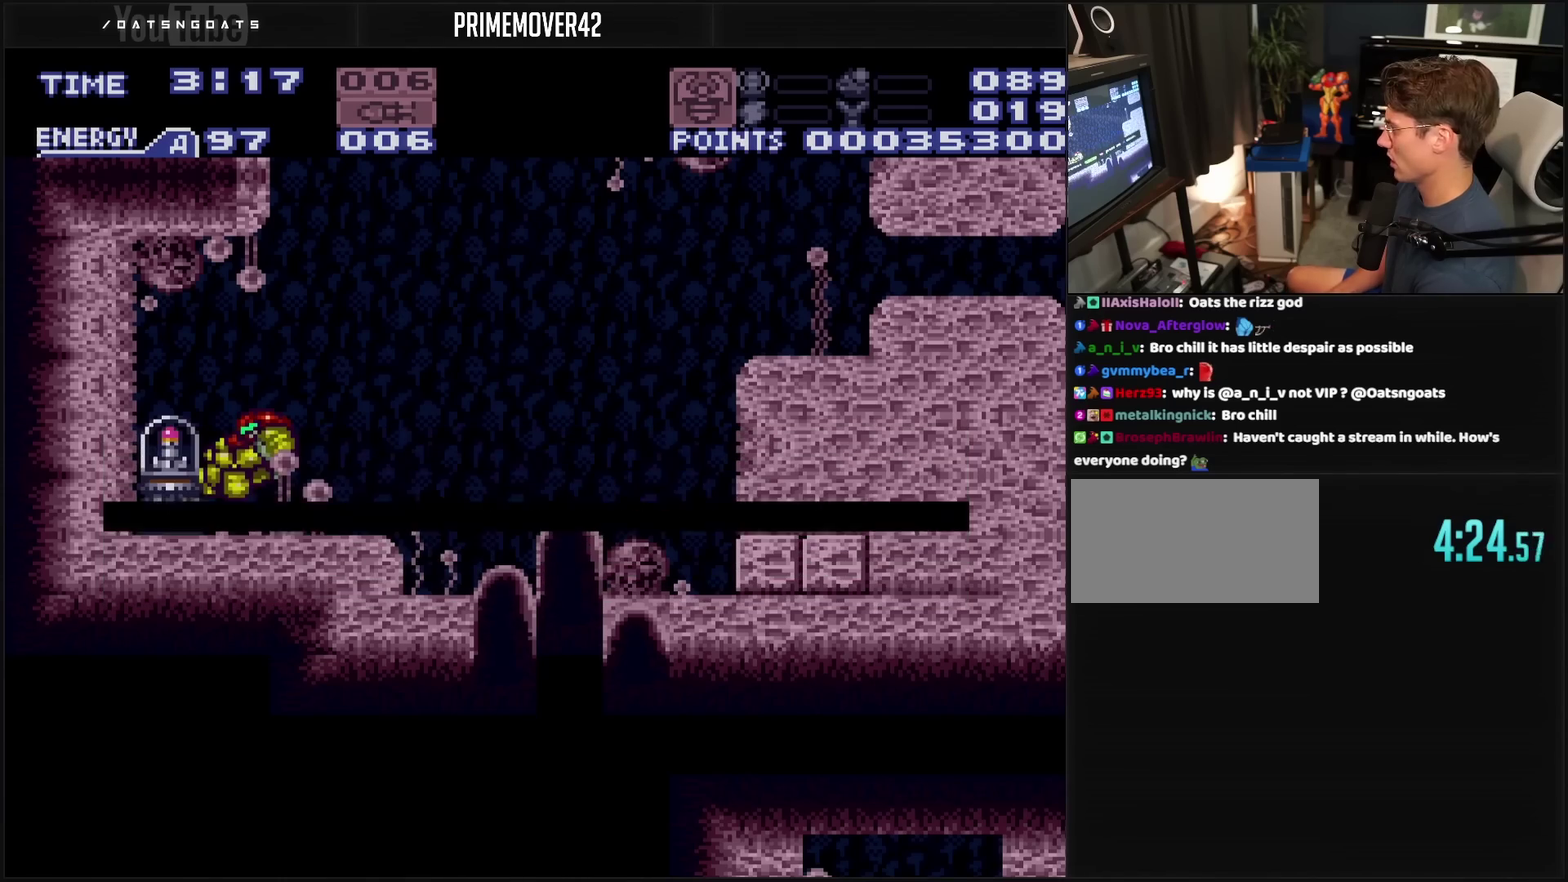
{"buttons": ["DPAD_RIGHT"], "events": [[133, "CROSS", "down"], [133, "DPAD_RIGHT", "down"], [233, "L1", "down"], [333, "L1", "up"], [383, "CIRCLE", "down"], [433, "CIRCLE", "up"], [433, "CROSS", "up"]]}
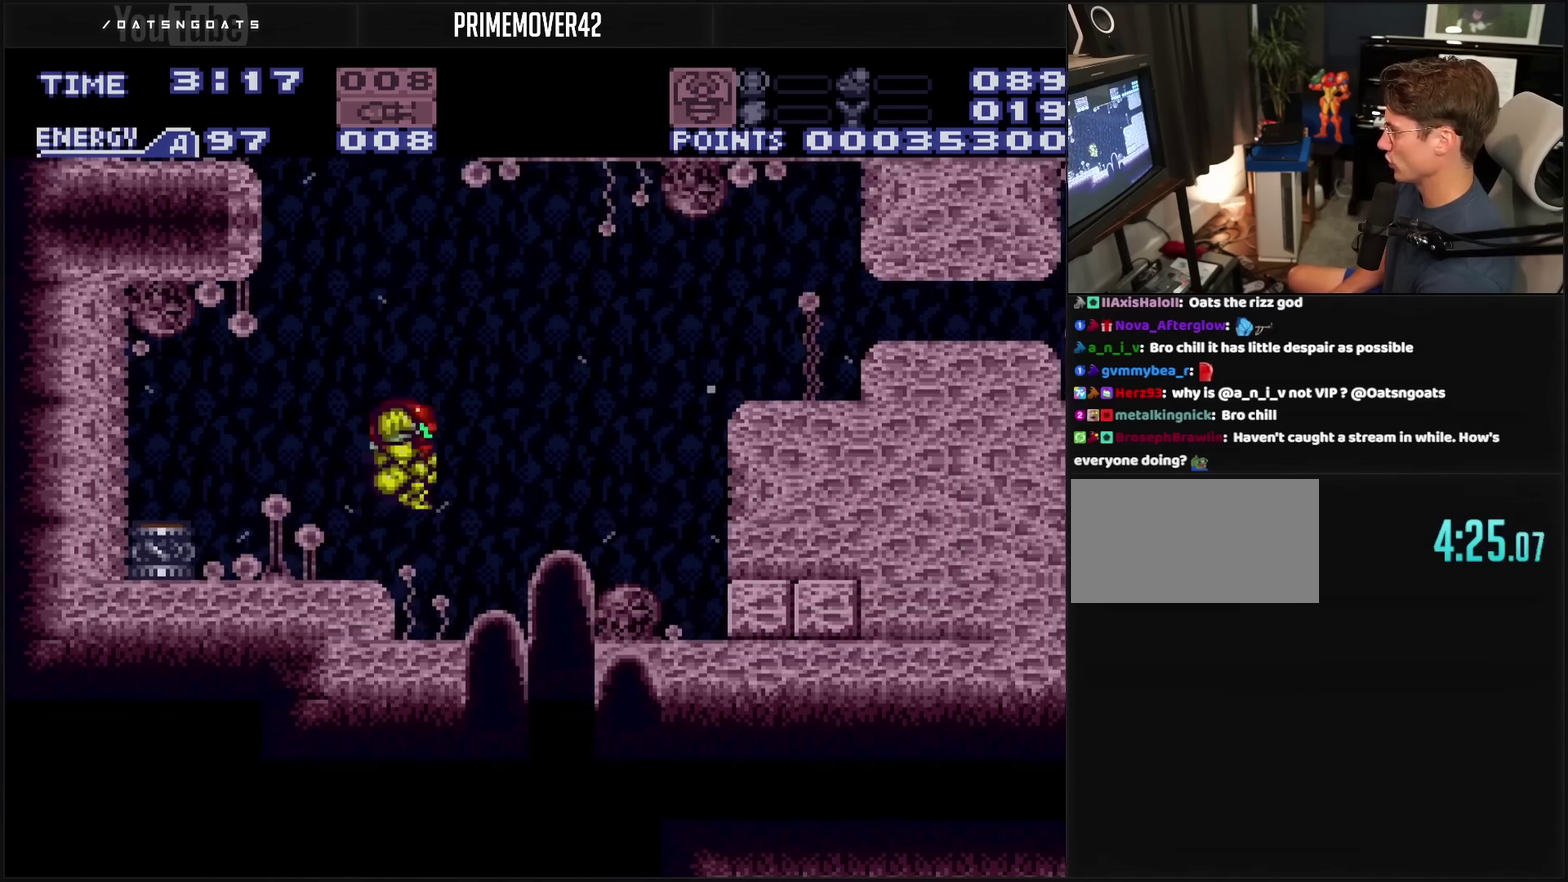
{"buttons": ["DPAD_DOWN", "DPAD_RIGHT"], "events": [[100, "CIRCLE", "down"], [100, "CROSS", "down"], [150, "DPAD_DOWN", "down"], [150, "DPAD_RIGHT", "up"], [250, "DPAD_DOWN", "up"], [383, "DPAD_DOWN", "down"], [400, "DPAD_RIGHT", "down"], [417, "CROSS", "up"], [433, "CIRCLE", "up"]]}
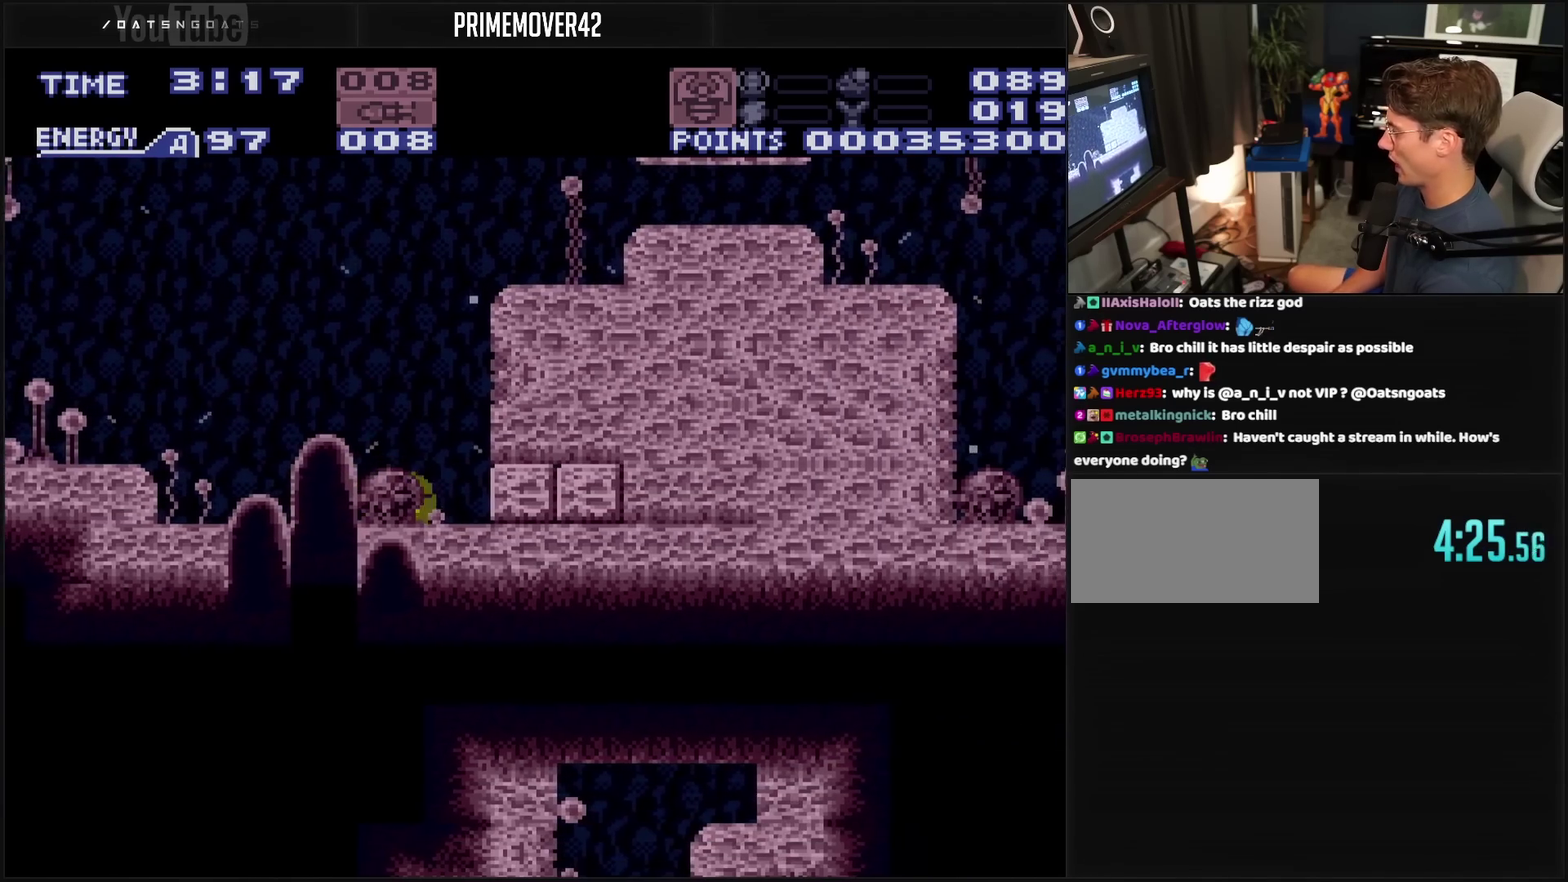
{"buttons": [], "events": [[150, "DPAD_DOWN", "up"], [167, "DPAD_UP", "down"], [183, "DPAD_RIGHT", "up"], [267, "DPAD_UP", "up"], [283, "CIRCLE", "down"], [483, "CIRCLE", "up"]]}
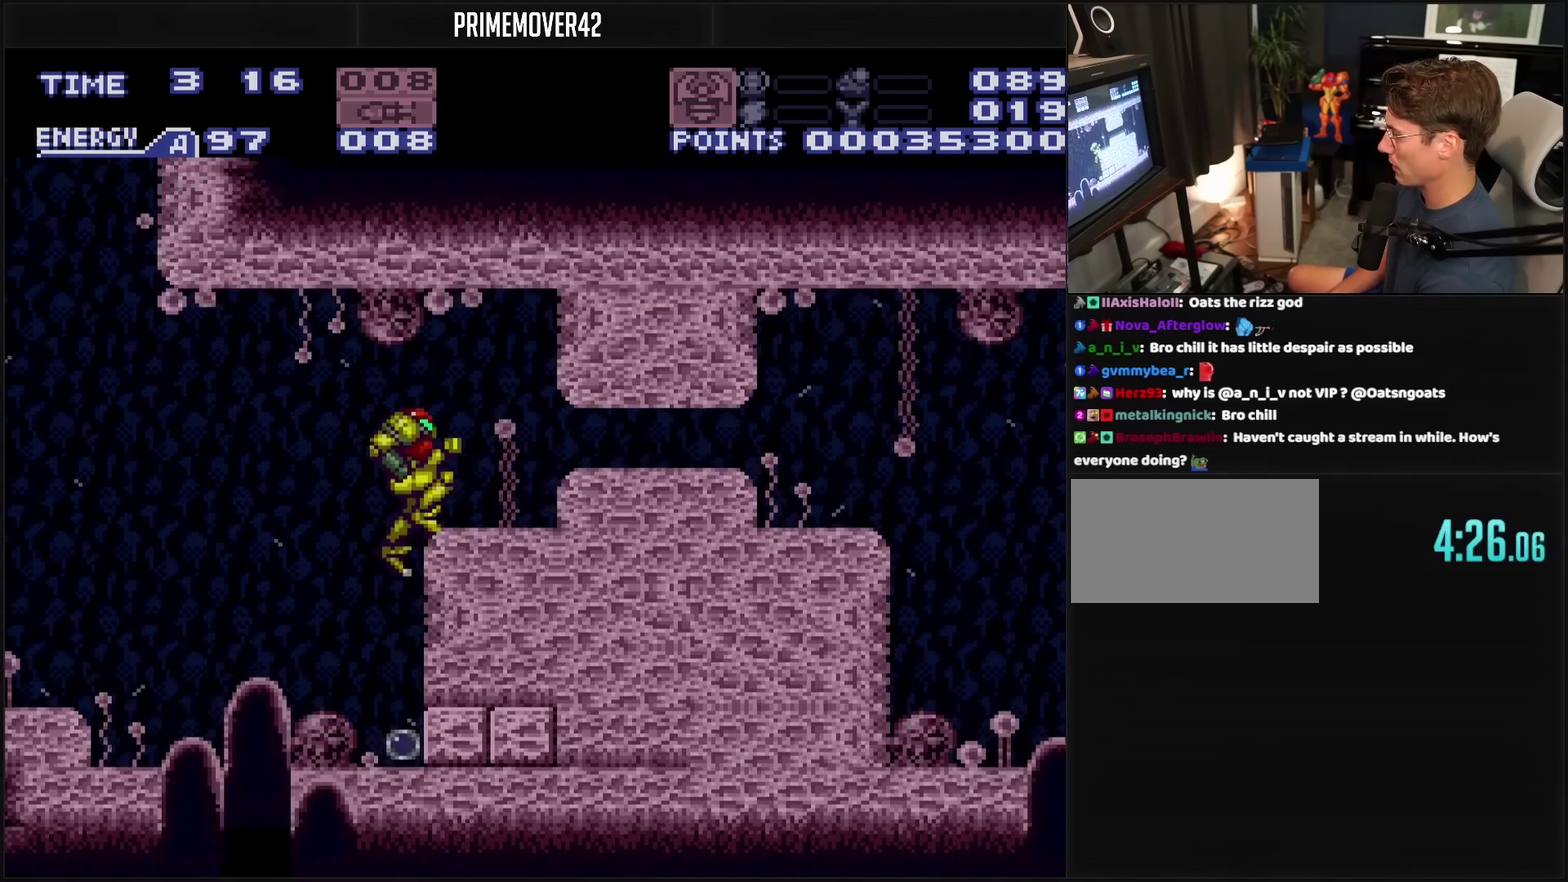
{"buttons": ["CROSS"], "events": [[100, "CROSS", "down"]]}
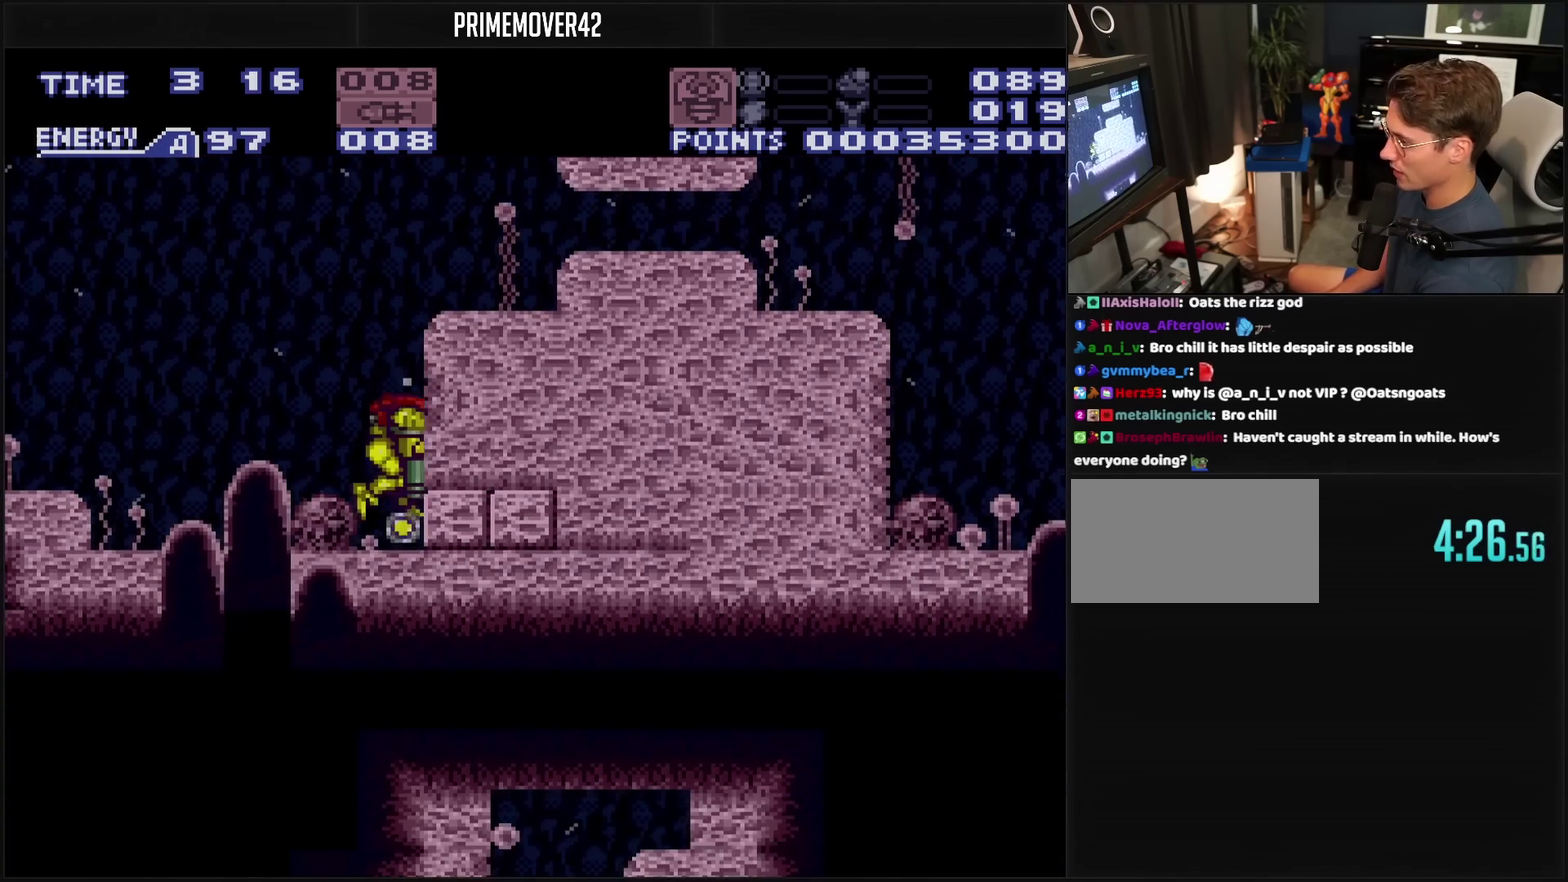
{"buttons": ["DPAD_RIGHT"], "events": [[17, "DPAD_DOWN", "down"], [50, "DPAD_RIGHT", "down"], [133, "DPAD_DOWN", "up"], [500, "CROSS", "up"]]}
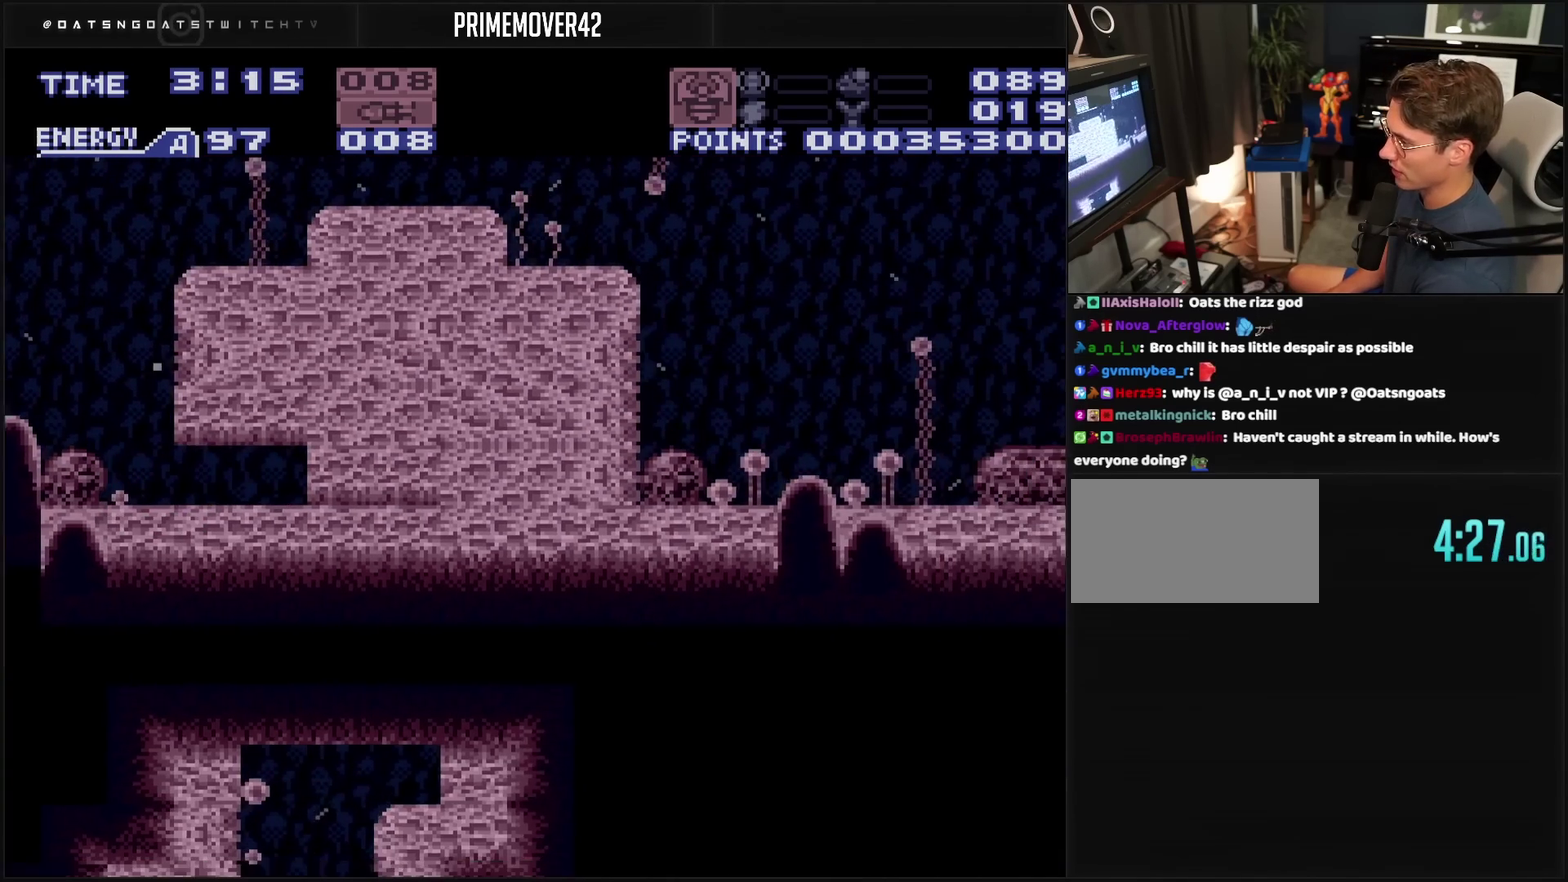
{"buttons": ["CROSS", "R1", "DPAD_LEFT"], "events": [[133, "DPAD_RIGHT", "up"], [167, "CROSS", "down"], [183, "DPAD_LEFT", "down"], [383, "R1", "down"]]}
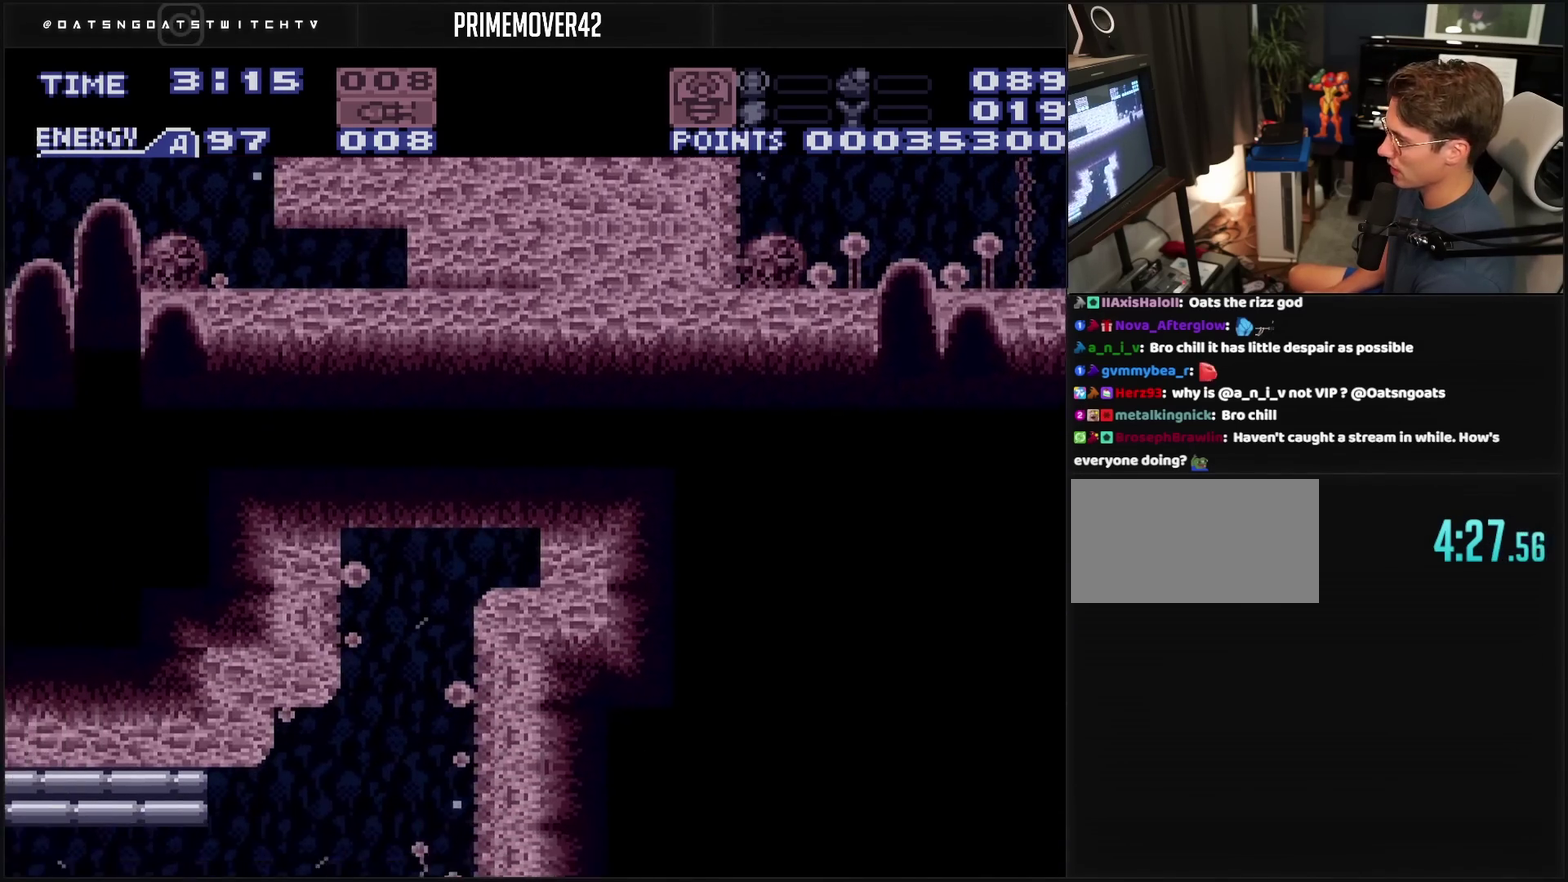
{"buttons": ["CROSS", "R1", "DPAD_LEFT"], "events": []}
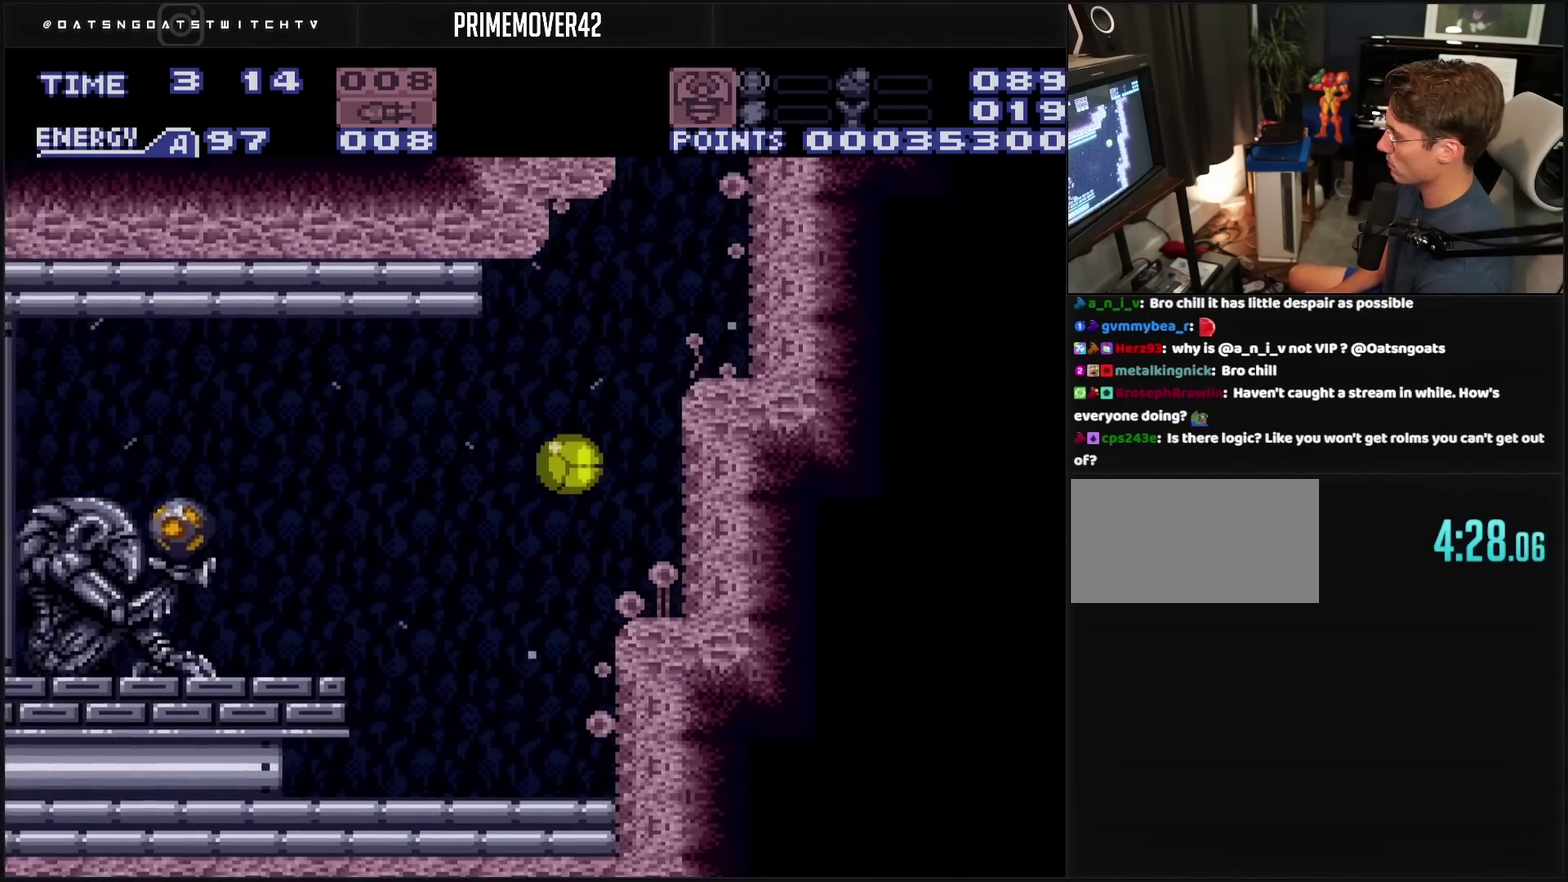
{"buttons": ["CROSS", "CIRCLE", "DPAD_LEFT"], "events": [[183, "DPAD_UP", "down"], [200, "DPAD_LEFT", "up"], [267, "DPAD_LEFT", "down"], [350, "DPAD_UP", "up"], [367, "TRIANGLE", "down"], [450, "CIRCLE", "down"], [450, "R1", "up"], [450, "TRIANGLE", "up"]]}
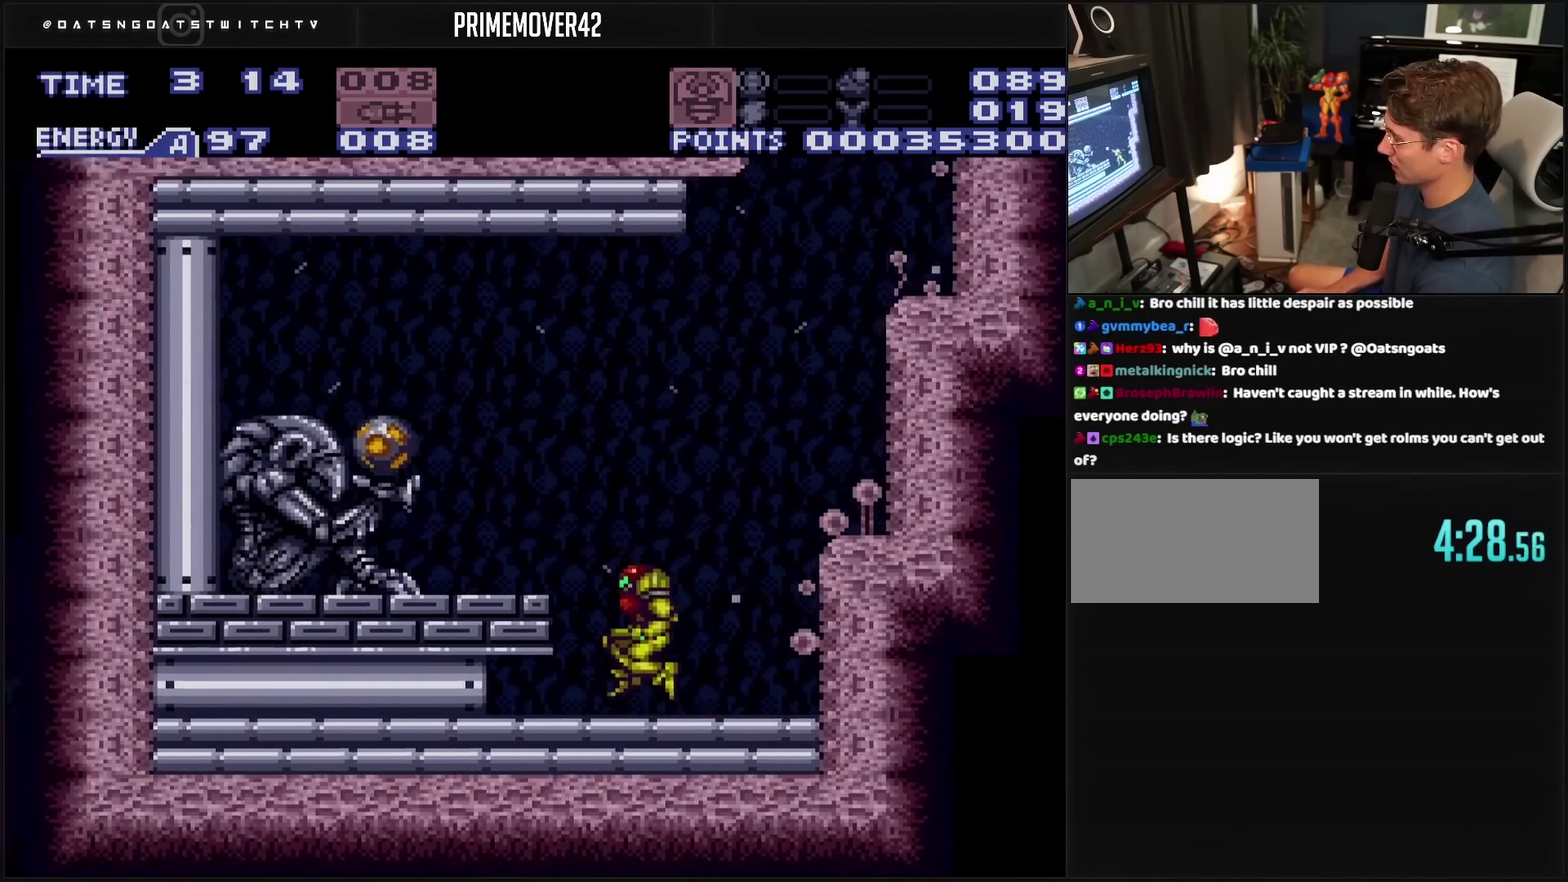
{"buttons": ["CIRCLE", "DPAD_DOWN", "DPAD_LEFT"], "events": [[283, "CROSS", "up"], [500, "DPAD_DOWN", "down"]]}